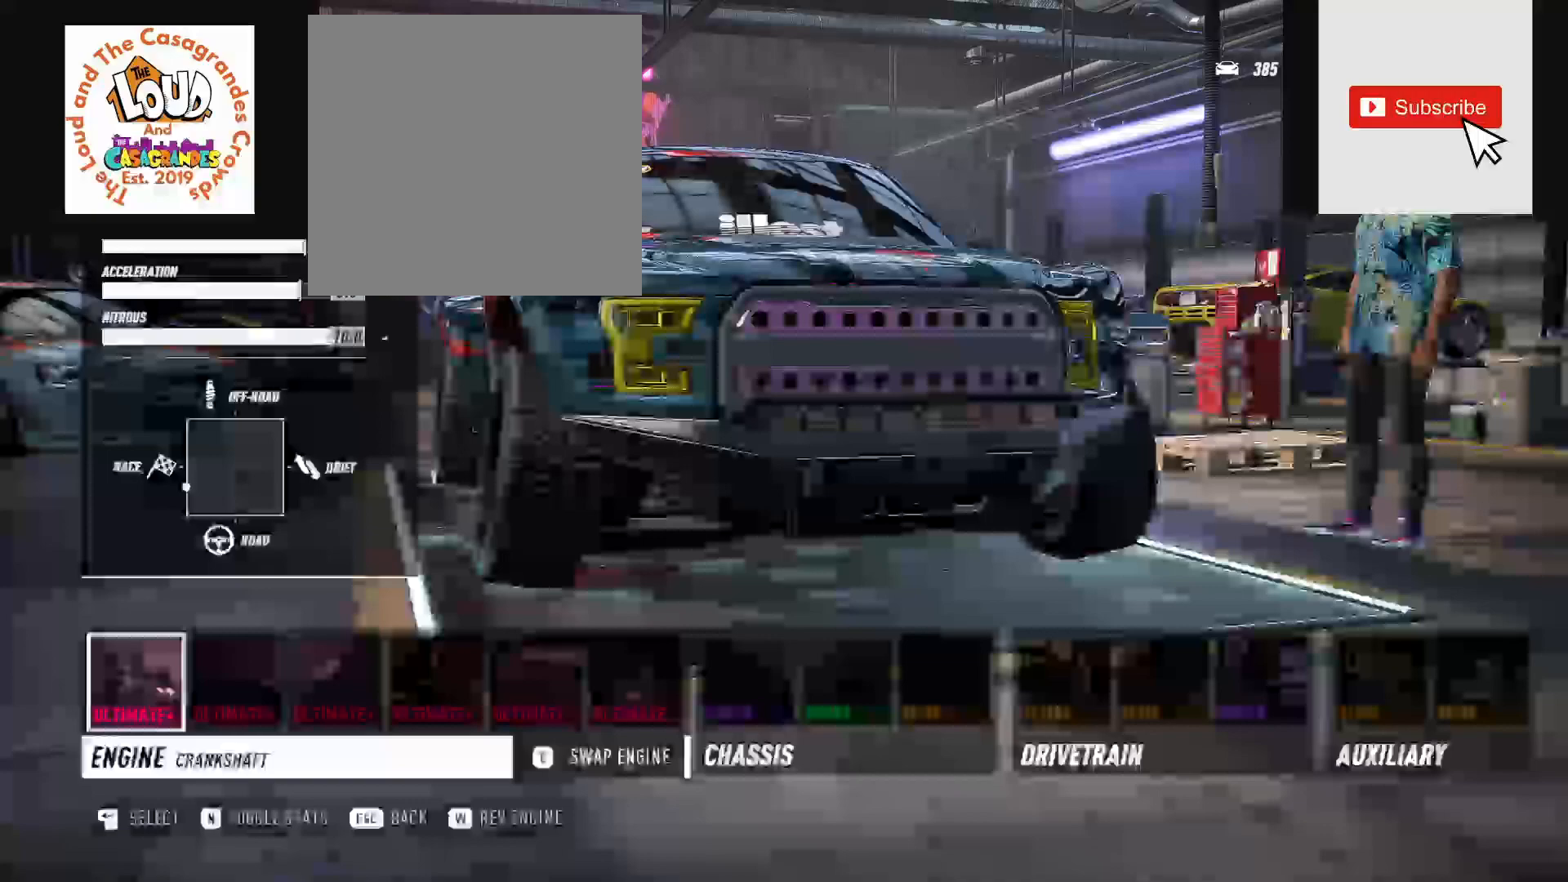
Gameplay with a controller (Xbox layout); each line is a JSON object with the inputs held at the frame after it. "events" lists button and stick changes between this image and that frame as [ms after this image, input, new state], when the widget could be followed in between. Not read: SELECT.
{"buttons": [], "left_stick": "center", "right_stick": "center", "events": []}
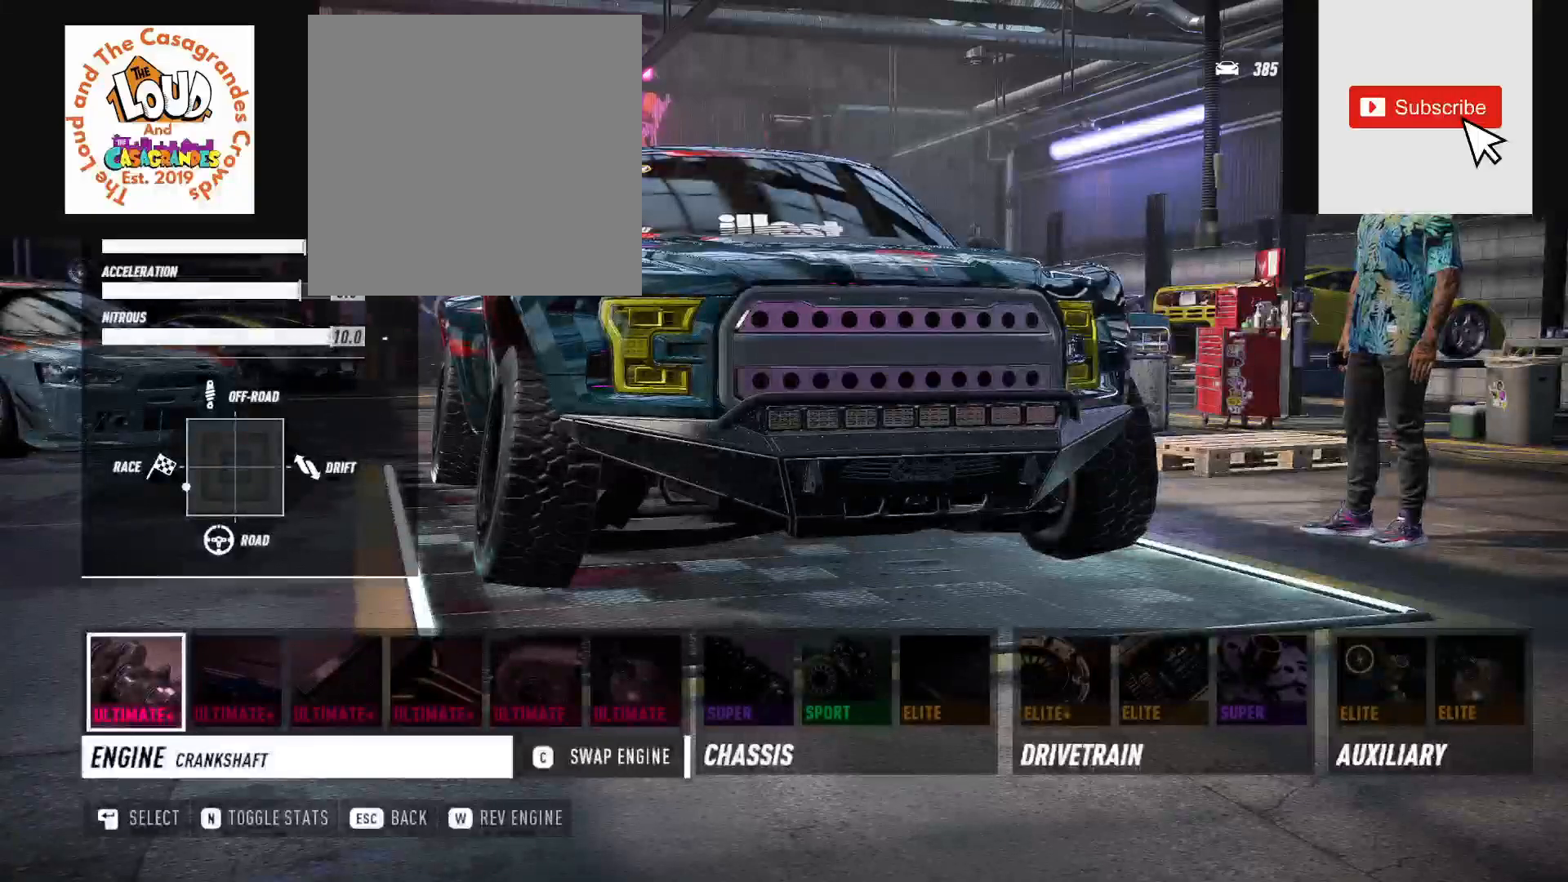
{"buttons": [], "left_stick": "center", "right_stick": "center", "events": []}
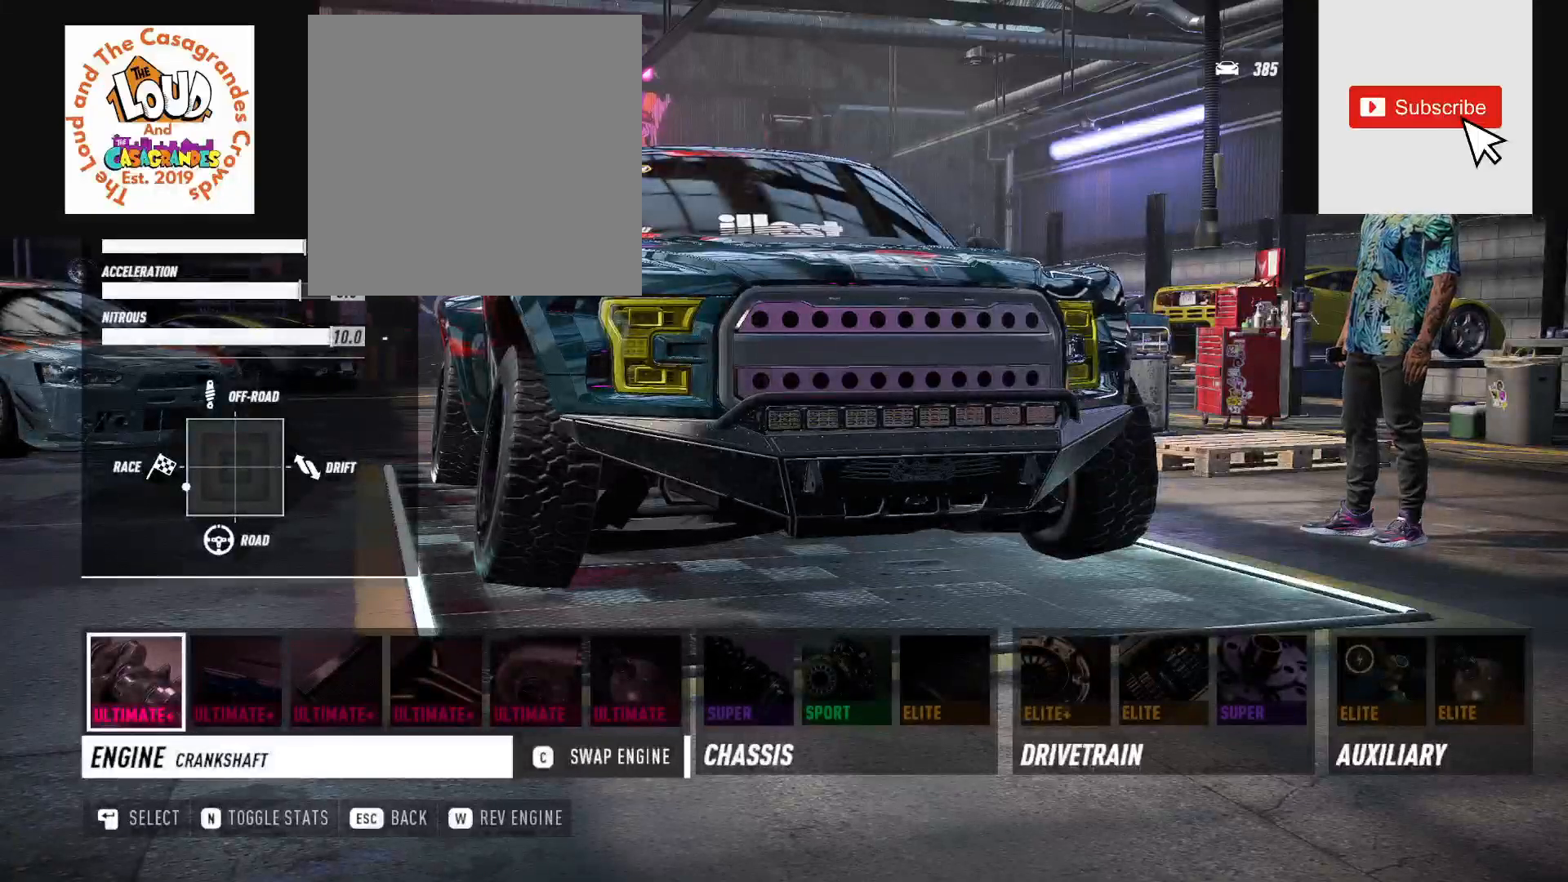
{"buttons": [], "left_stick": "center", "right_stick": "center", "events": []}
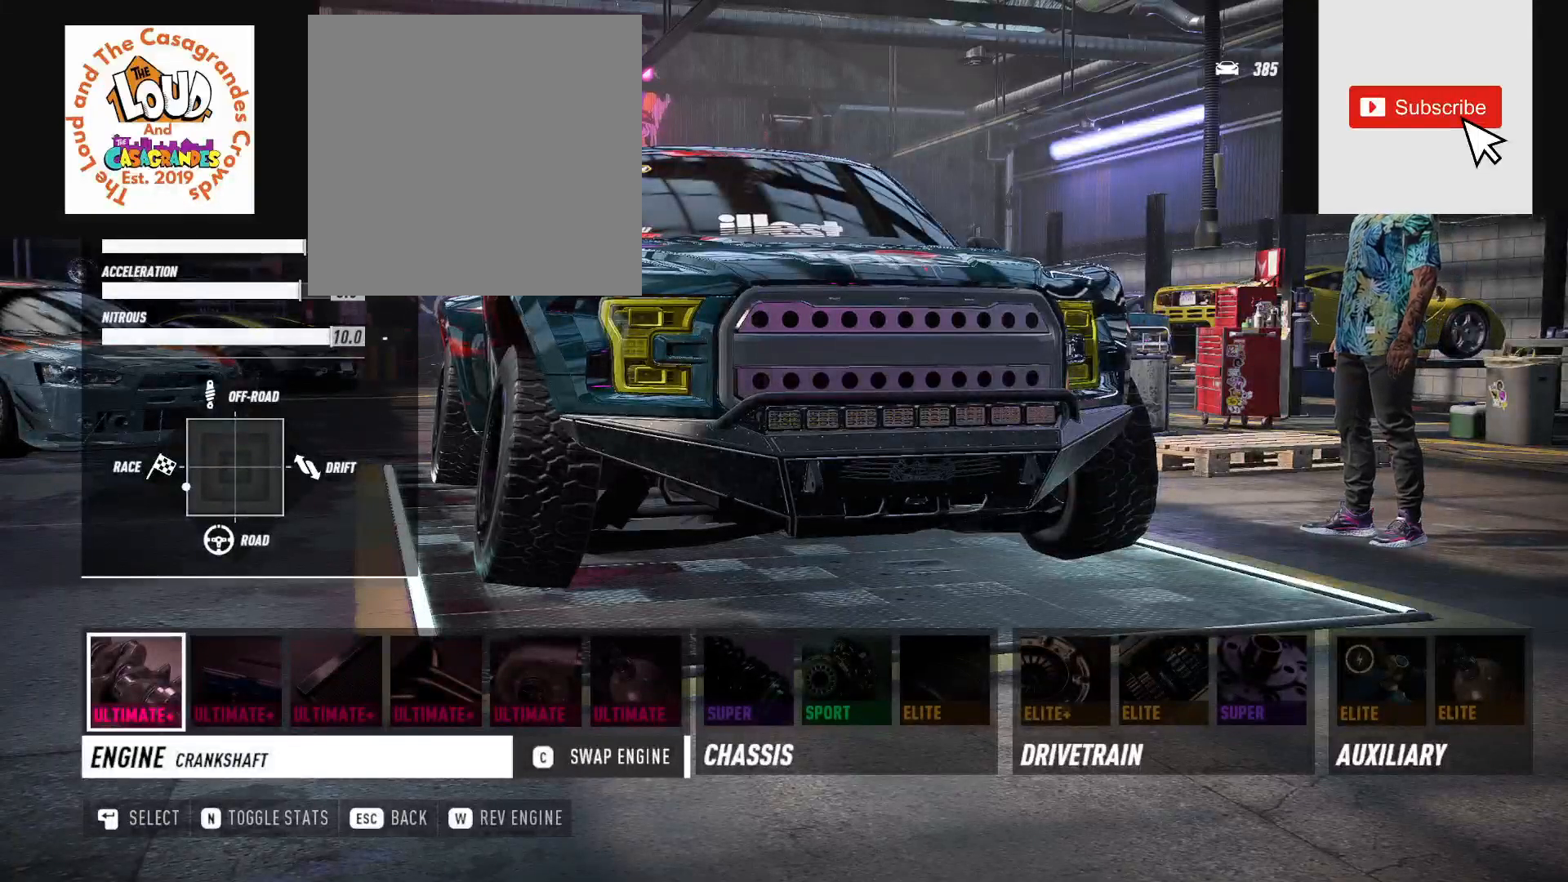
{"buttons": [], "left_stick": "center", "right_stick": "center", "events": []}
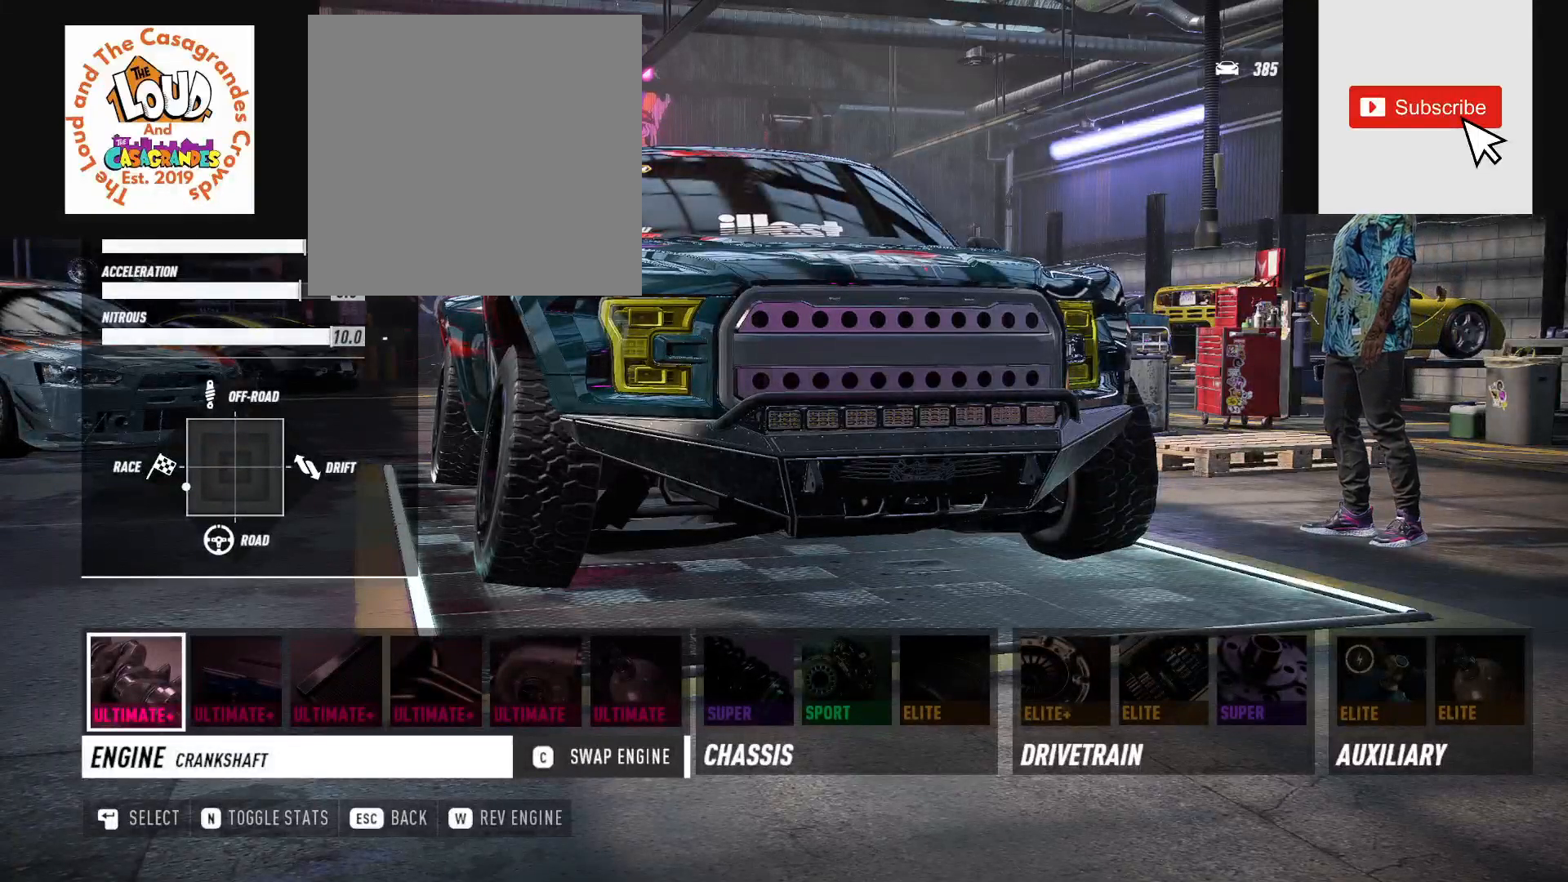
{"buttons": [], "left_stick": "center", "right_stick": "center", "events": []}
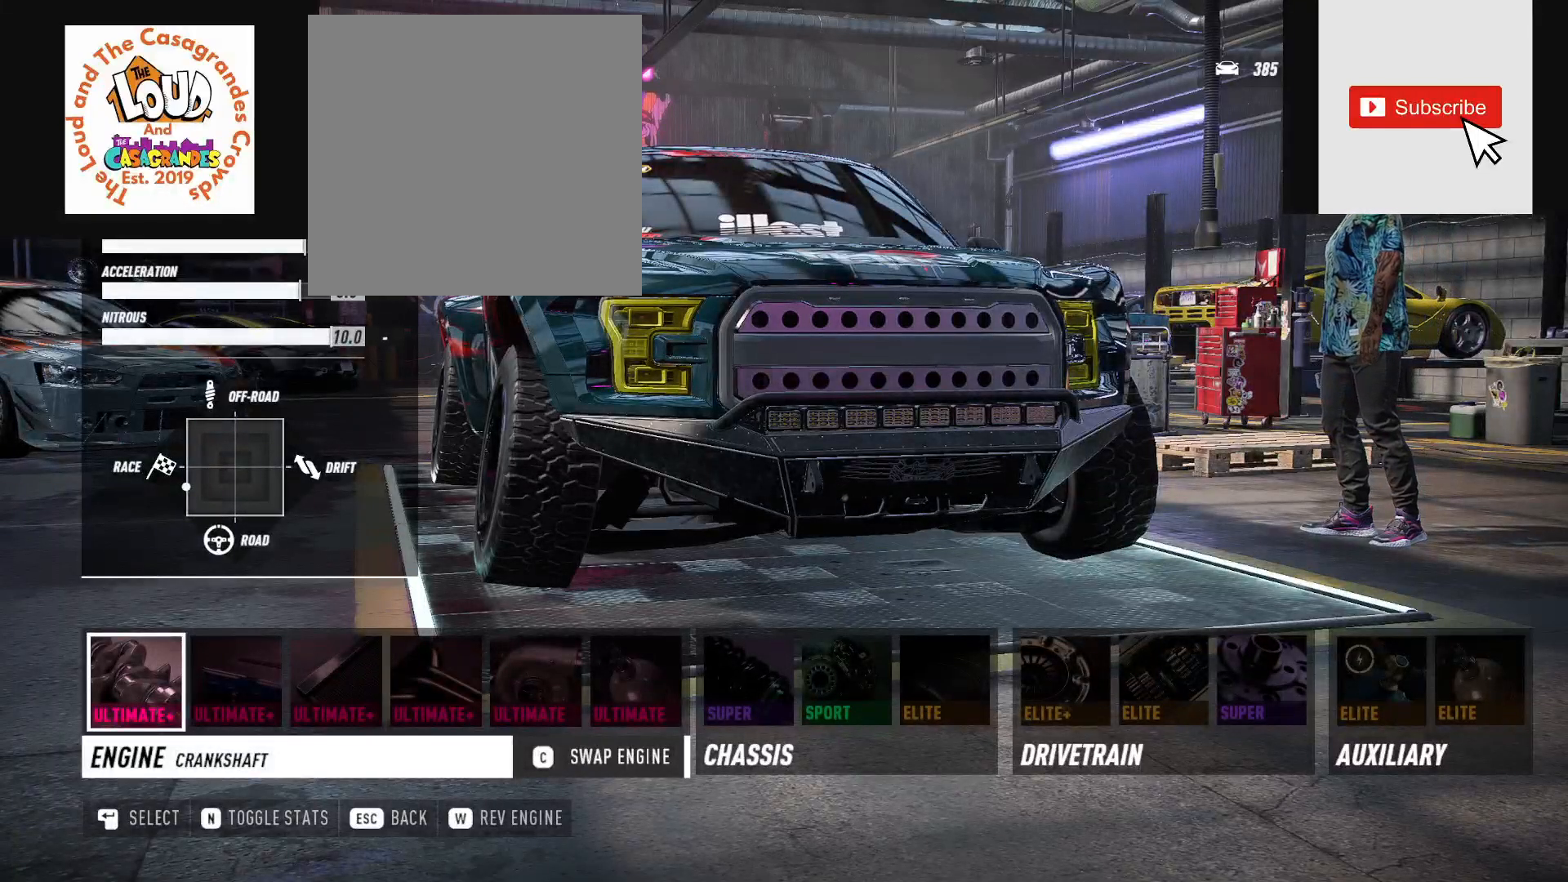
{"buttons": [], "left_stick": "center", "right_stick": "center", "events": [[183, "Y", "down"], [300, "Y", "up"]]}
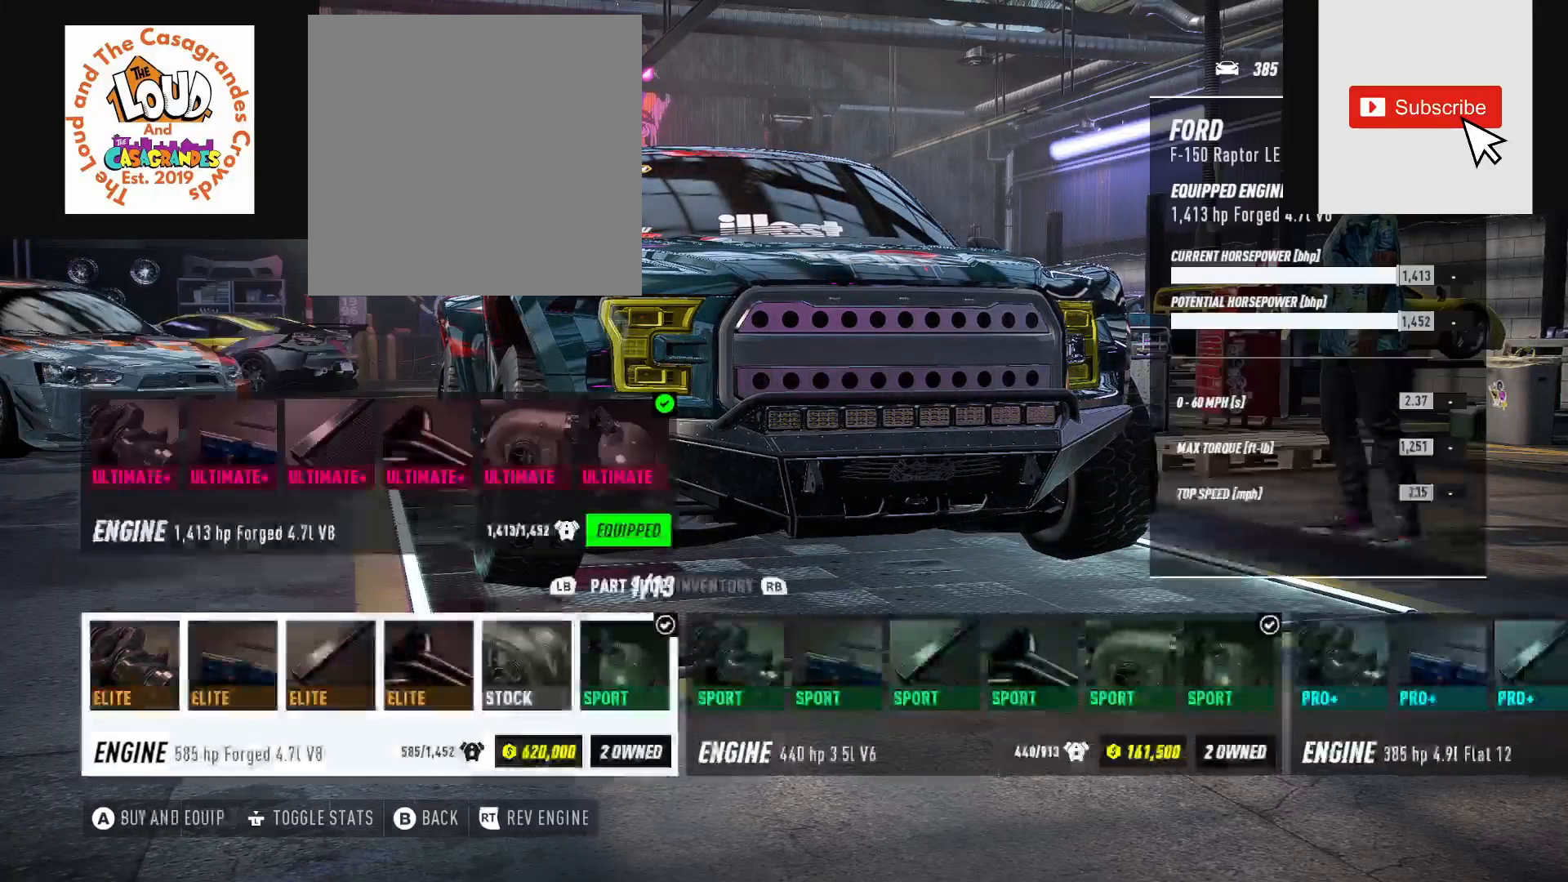
{"buttons": [], "left_stick": "center", "right_stick": "center", "events": []}
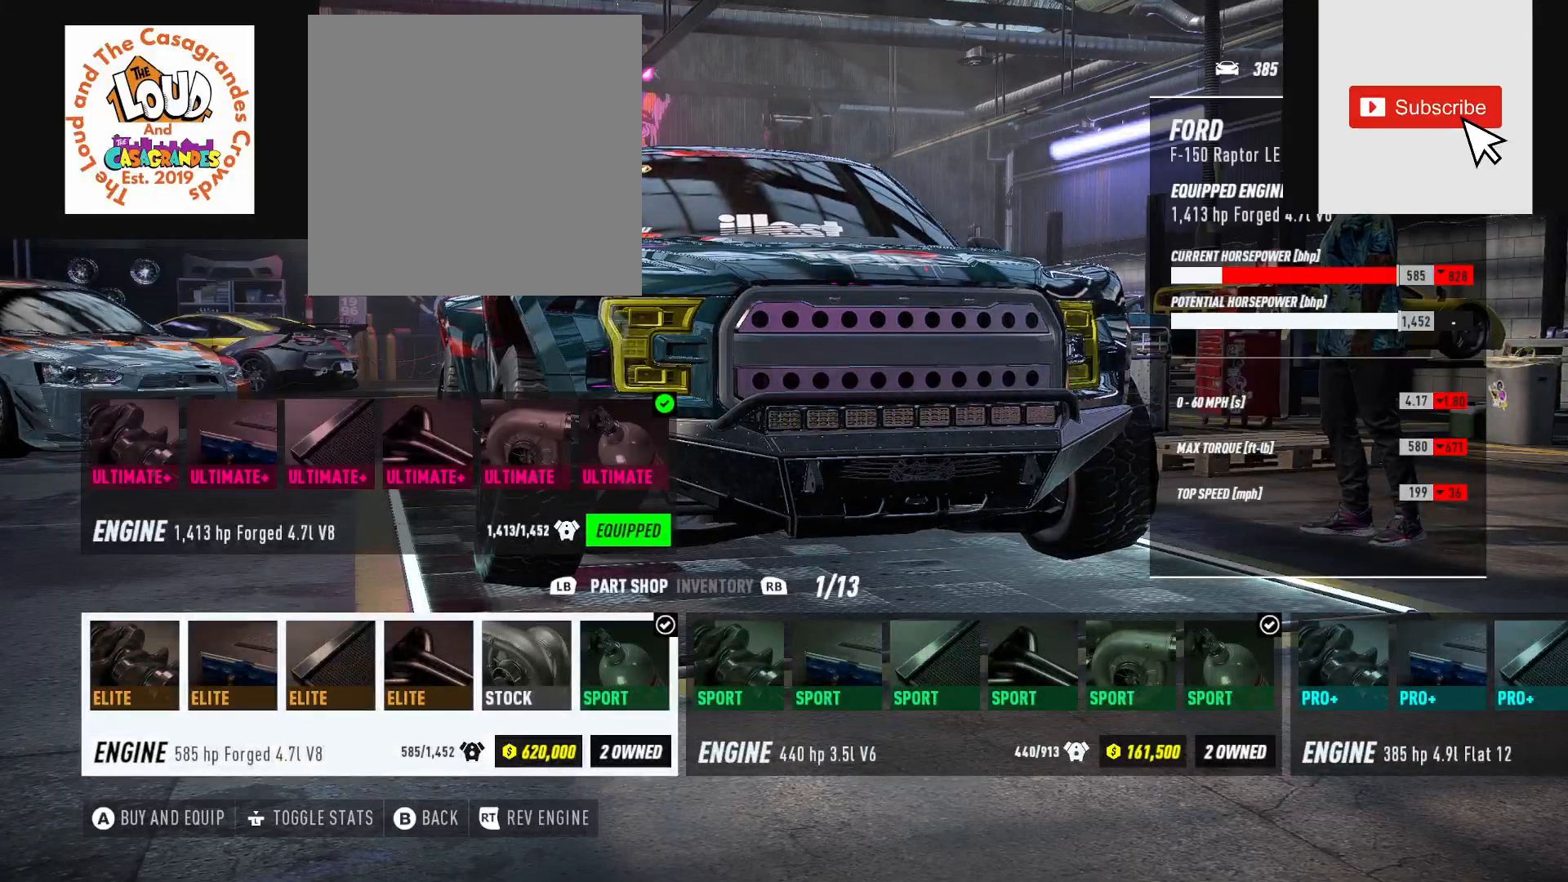
{"buttons": [], "left_stick": "center", "right_stick": "center", "events": []}
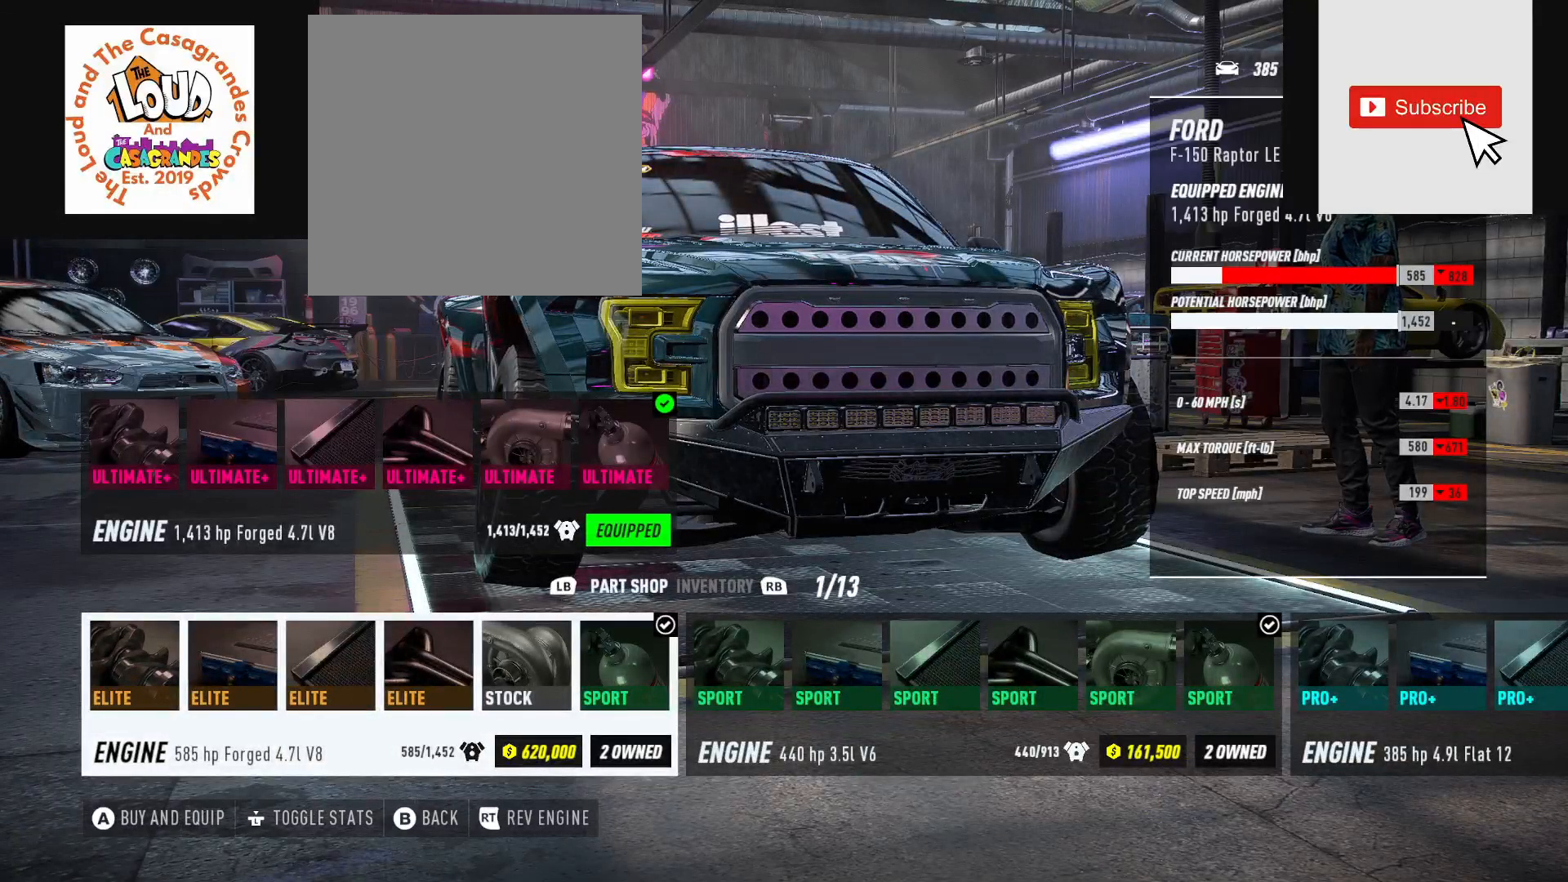
{"buttons": [], "left_stick": "center", "right_stick": "center", "events": []}
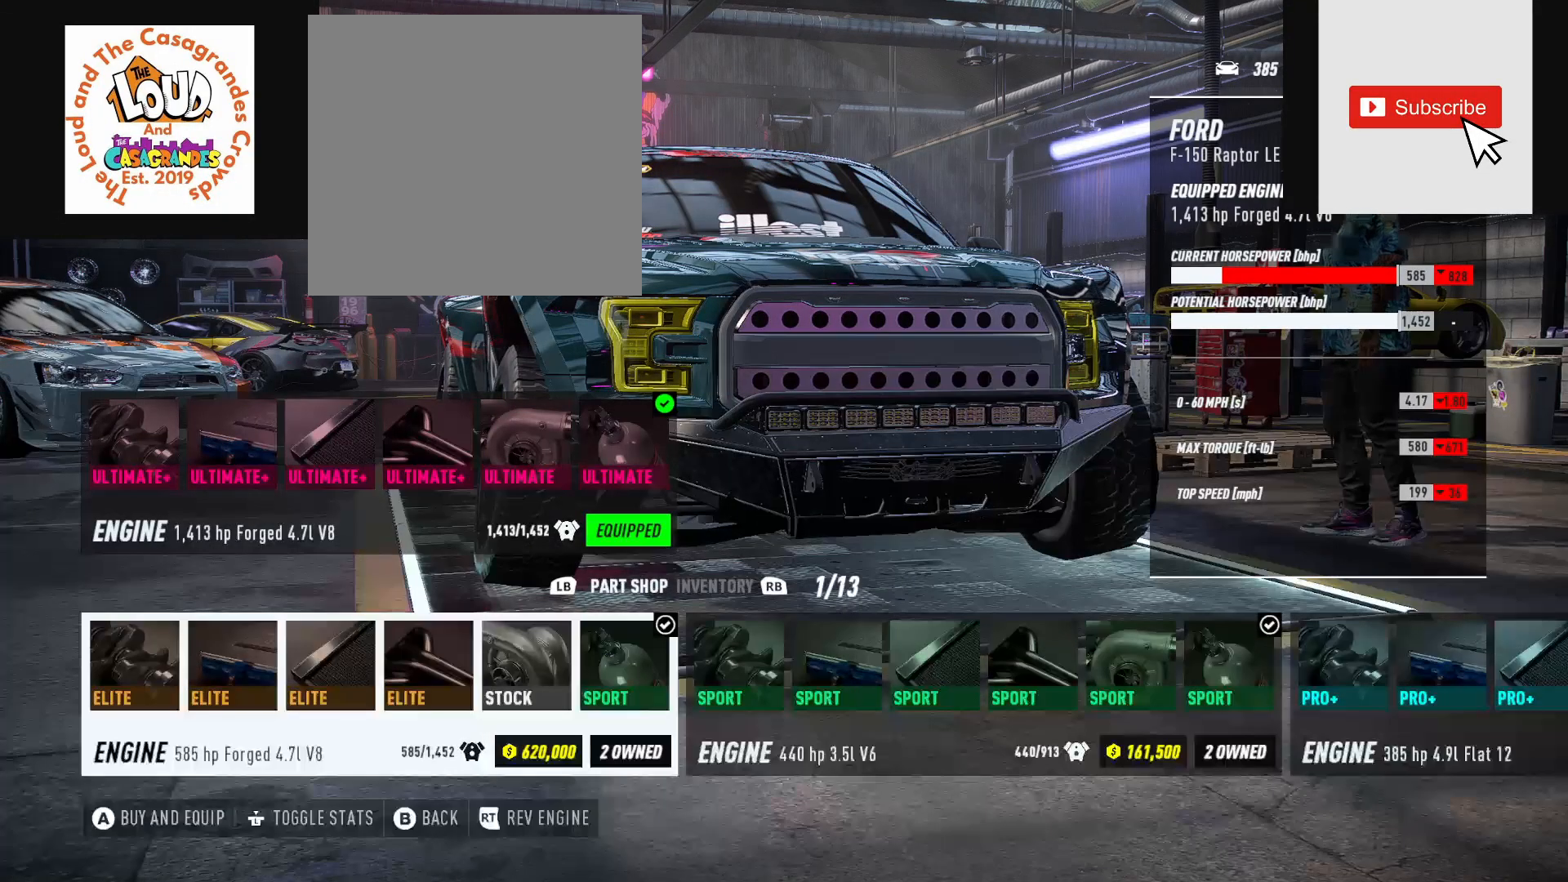
{"buttons": [], "left_stick": "center", "right_stick": "center", "events": []}
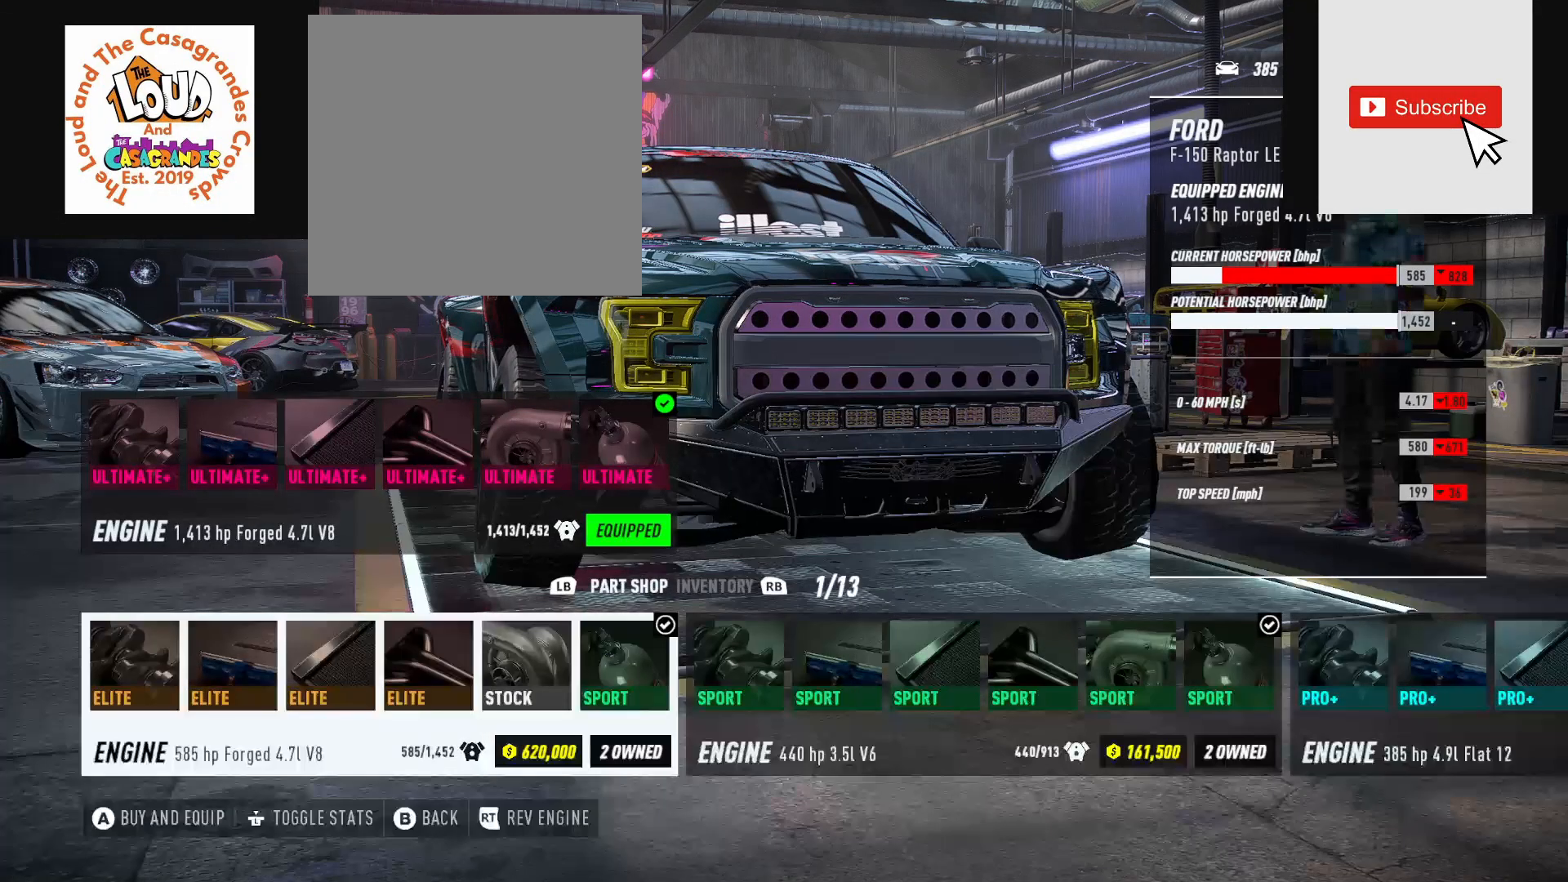
{"buttons": [], "left_stick": "center", "right_stick": "center", "events": []}
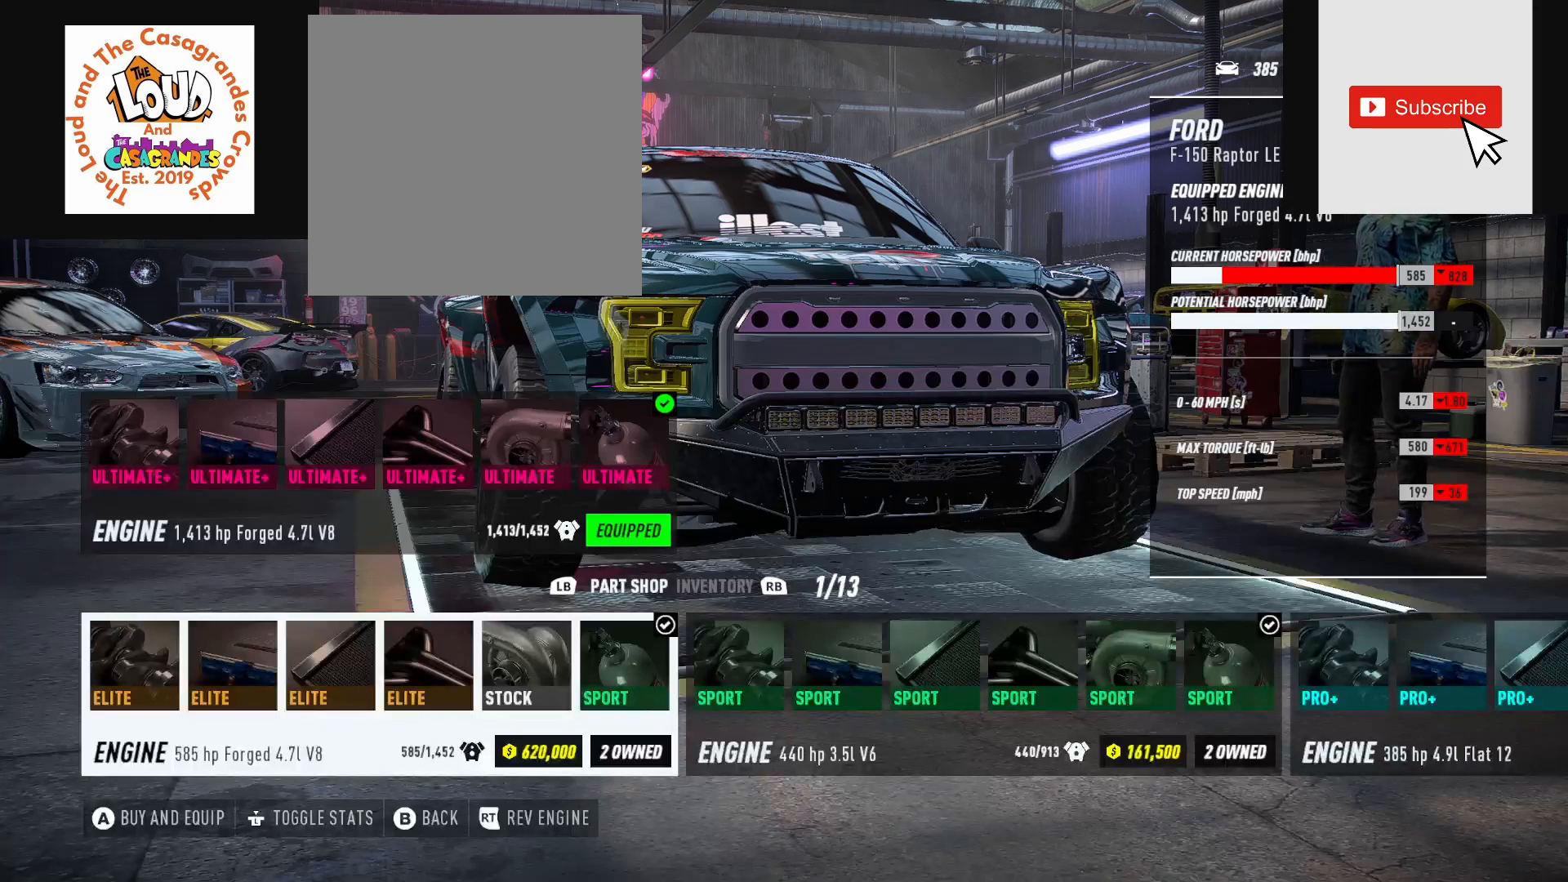
{"buttons": [], "left_stick": "center", "right_stick": "center", "events": []}
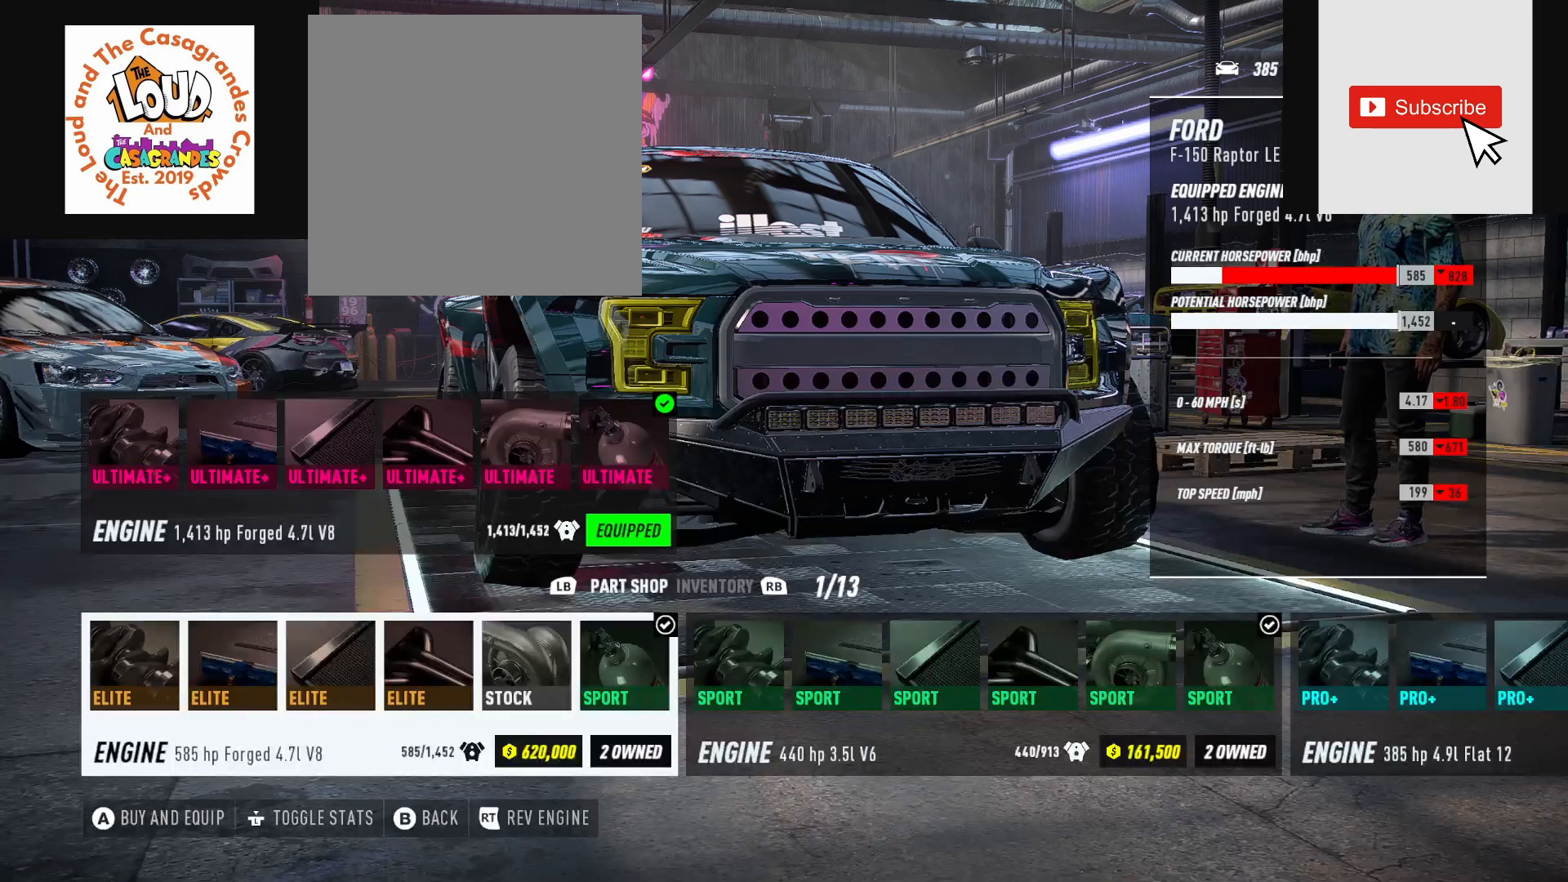
{"buttons": [], "left_stick": "center", "right_stick": "center", "events": []}
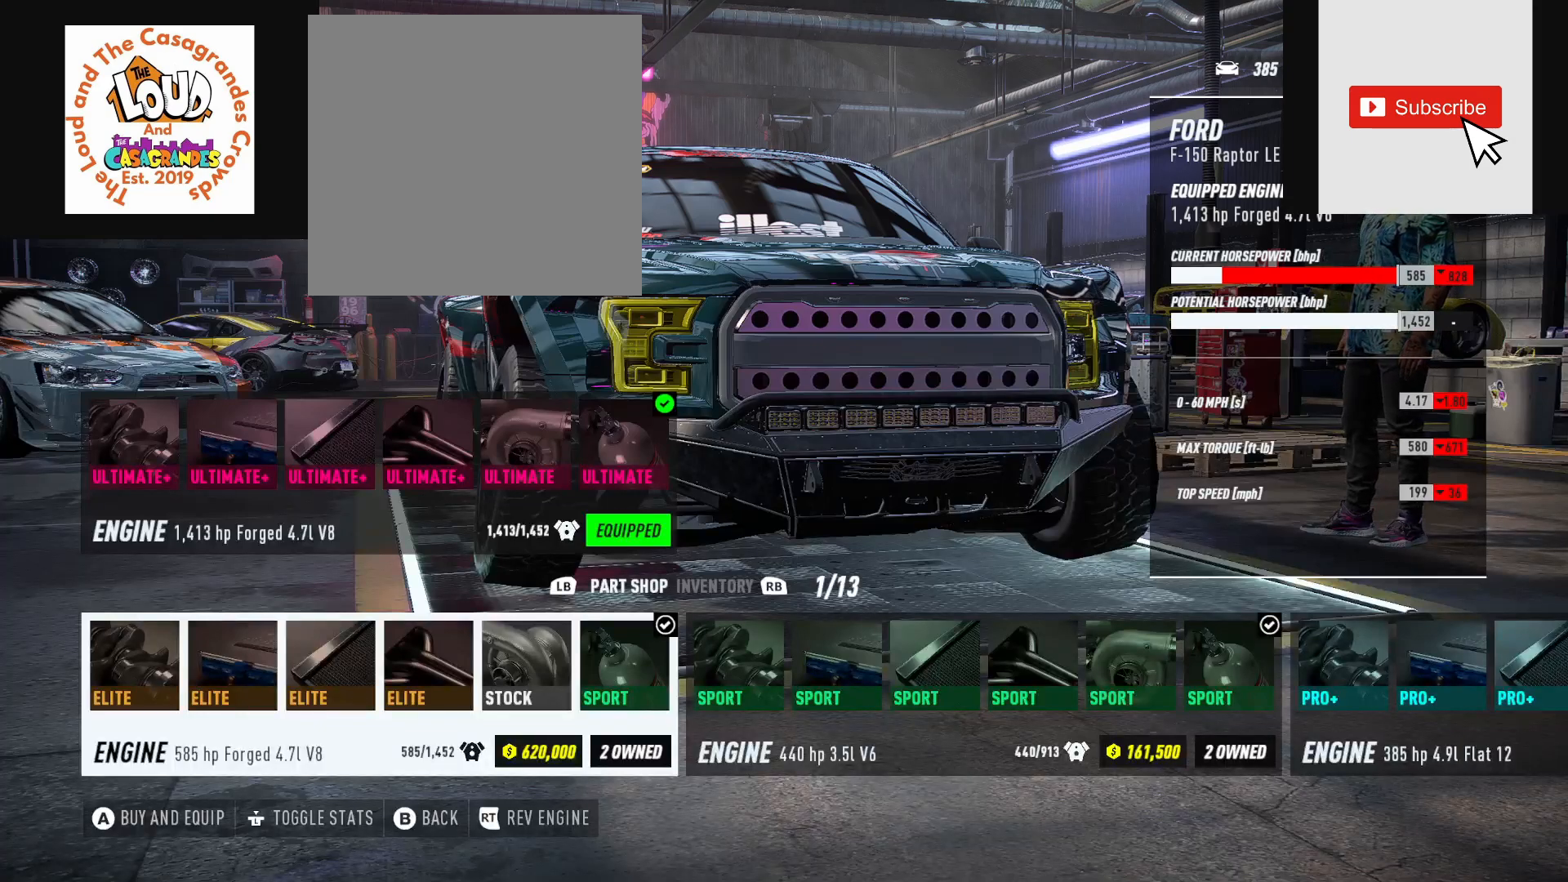
{"buttons": [], "left_stick": "center", "right_stick": "center", "events": []}
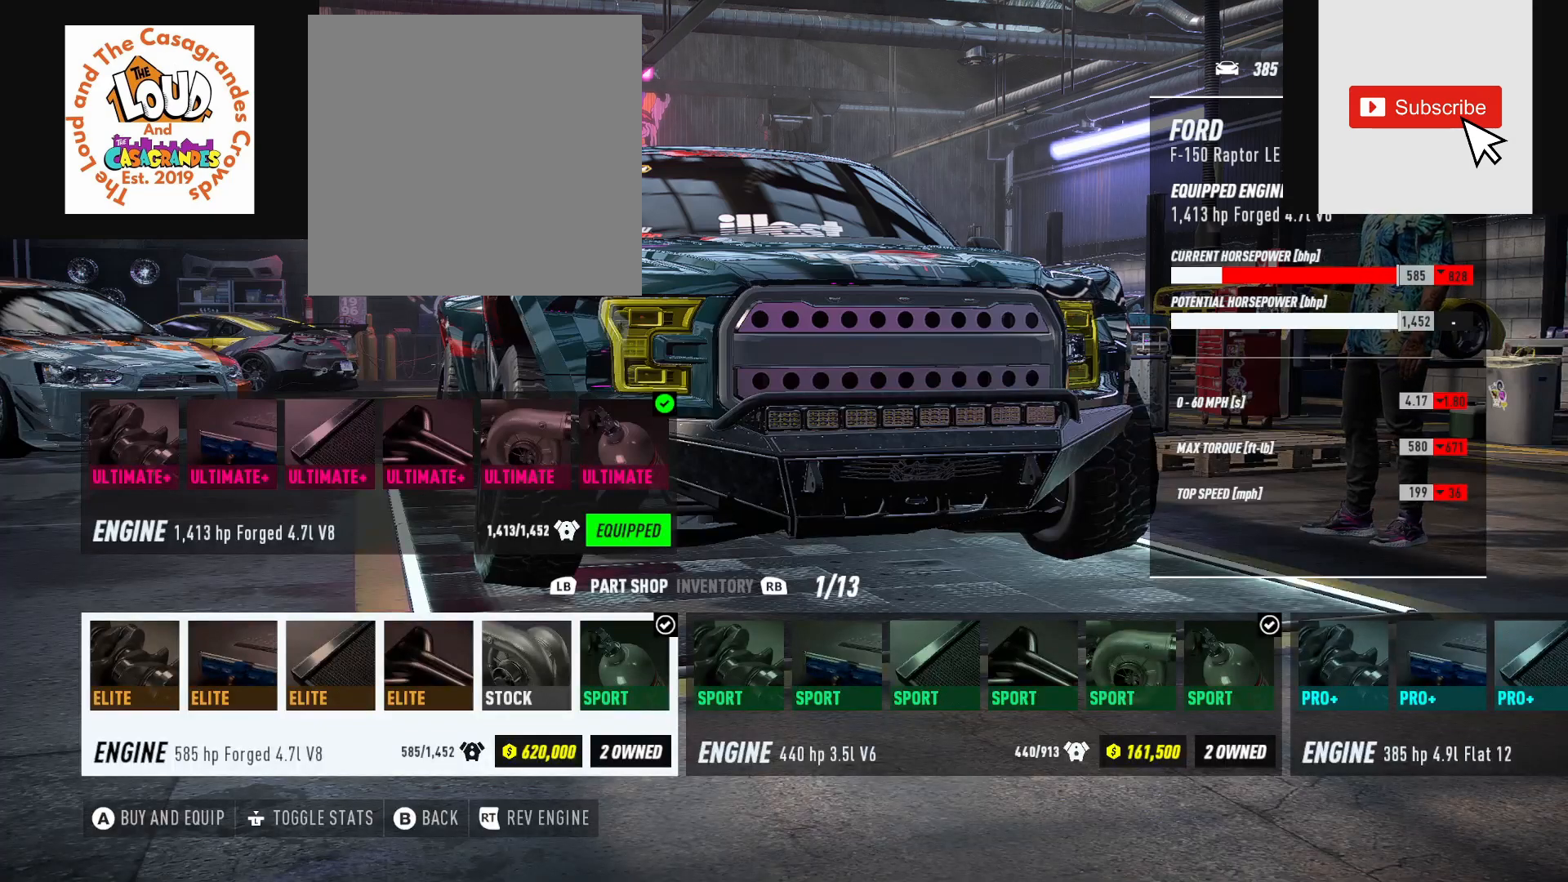
{"buttons": [], "left_stick": "center", "right_stick": "center", "events": [[283, "DPAD_RIGHT", "down"], [383, "DPAD_RIGHT", "up"]]}
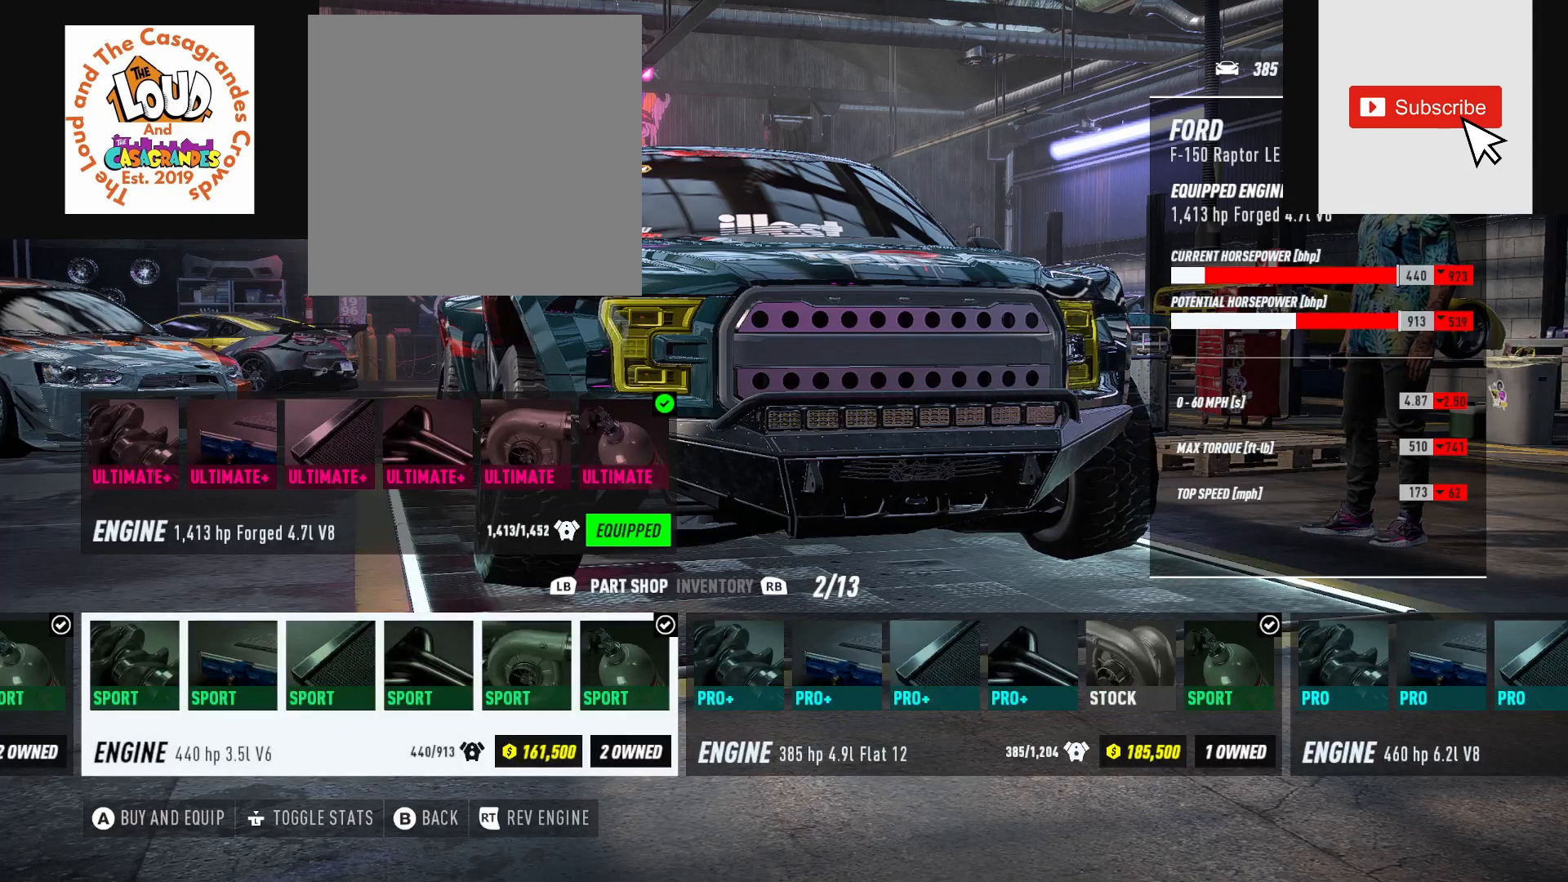
{"buttons": [], "left_stick": "center", "right_stick": "center", "events": []}
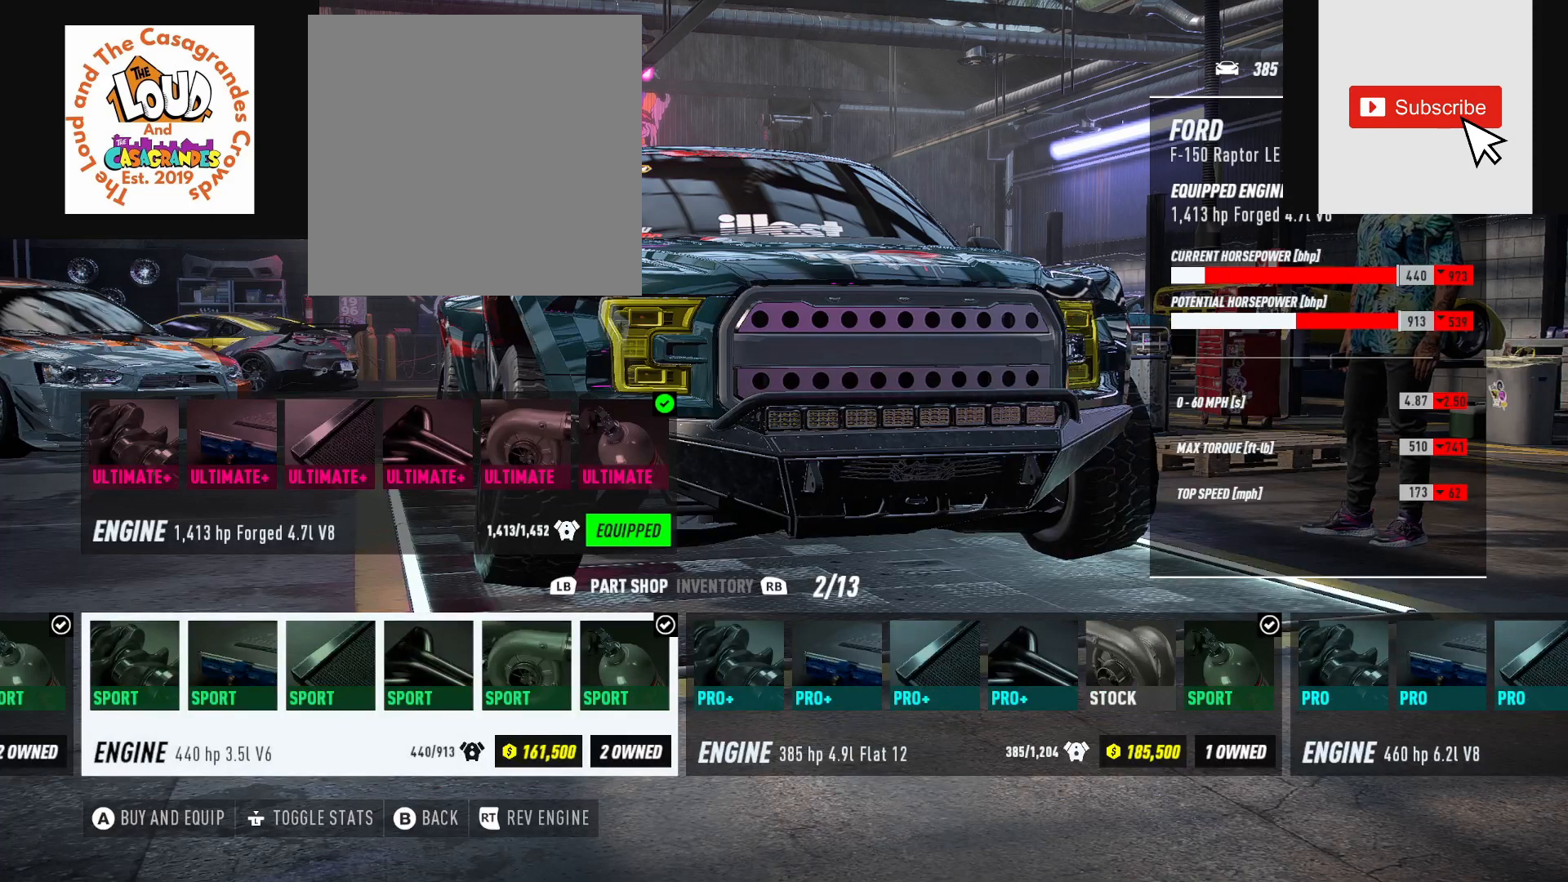
{"buttons": ["DPAD_RIGHT"], "left_stick": "center", "right_stick": "center", "events": [[483, "DPAD_RIGHT", "down"]]}
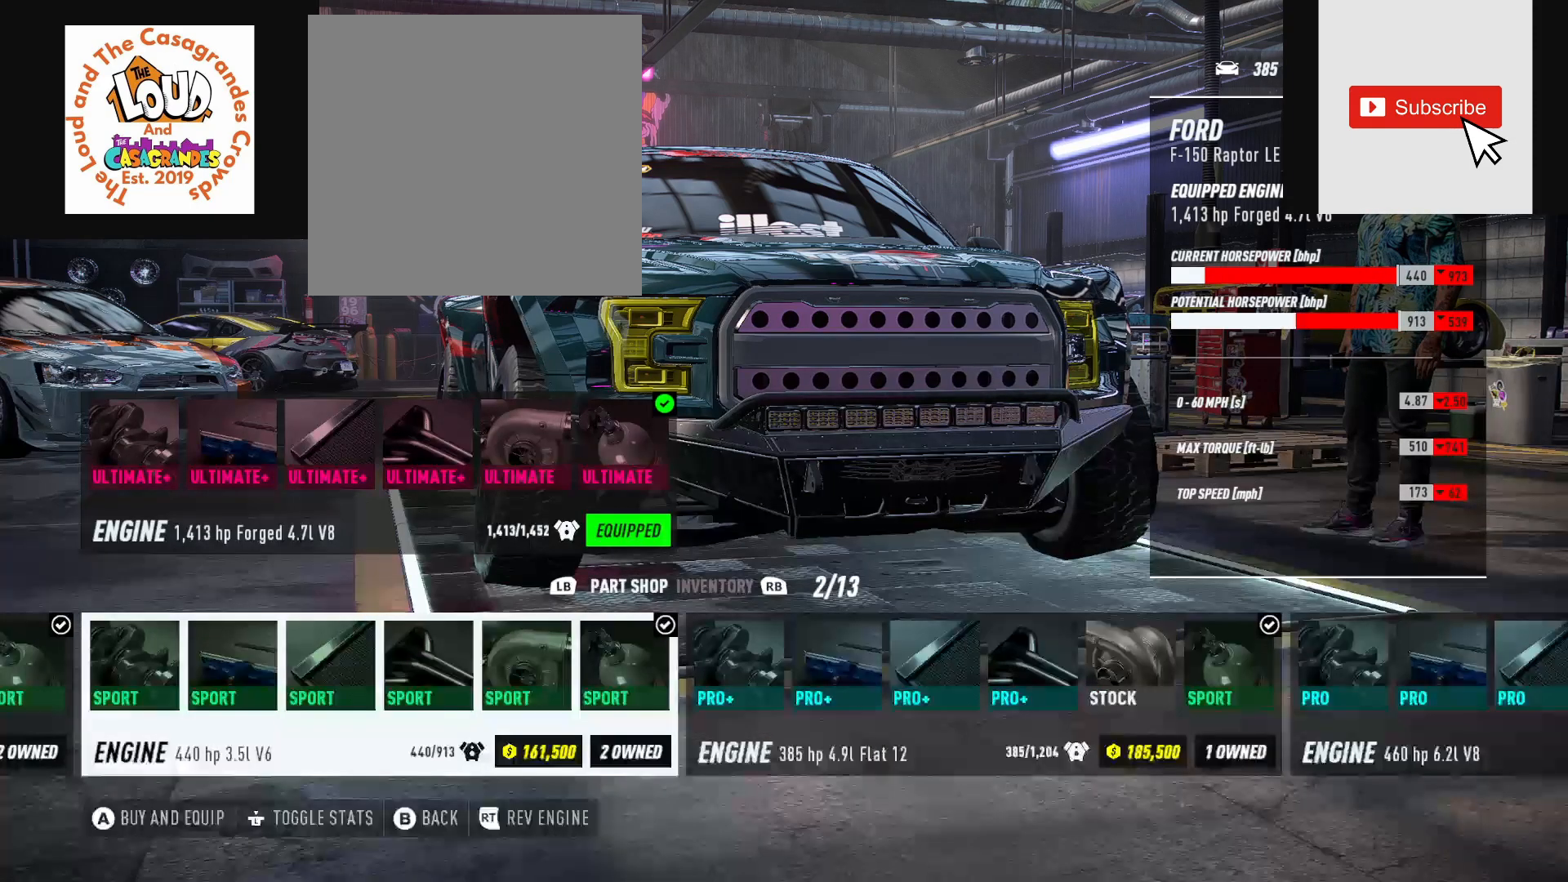
{"buttons": [], "left_stick": "center", "right_stick": "center", "events": [[117, "DPAD_RIGHT", "up"]]}
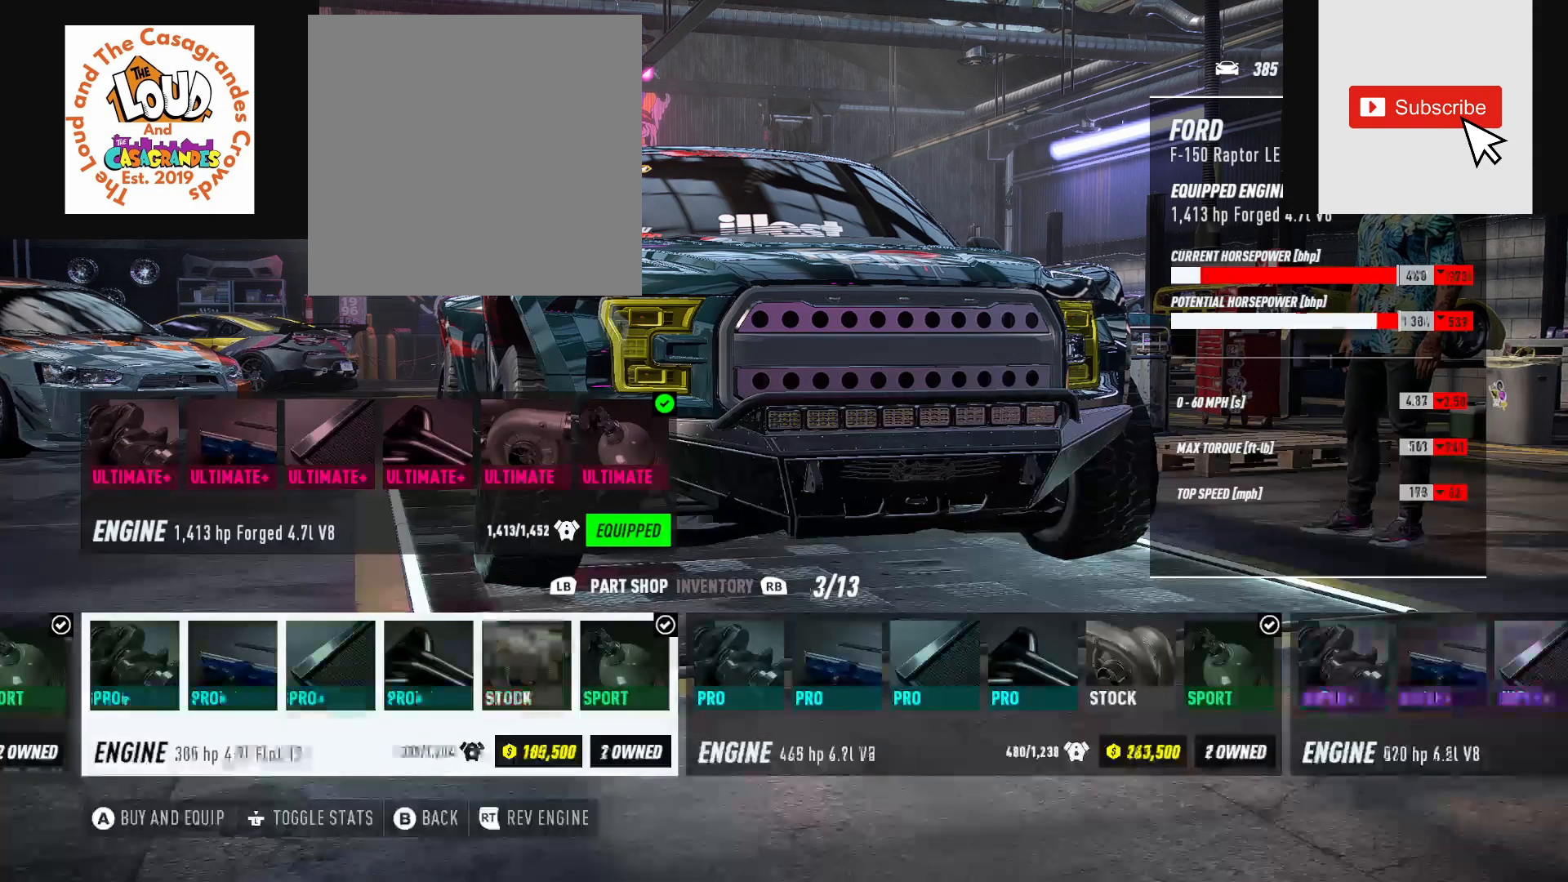
{"buttons": [], "left_stick": "center", "right_stick": "center", "events": []}
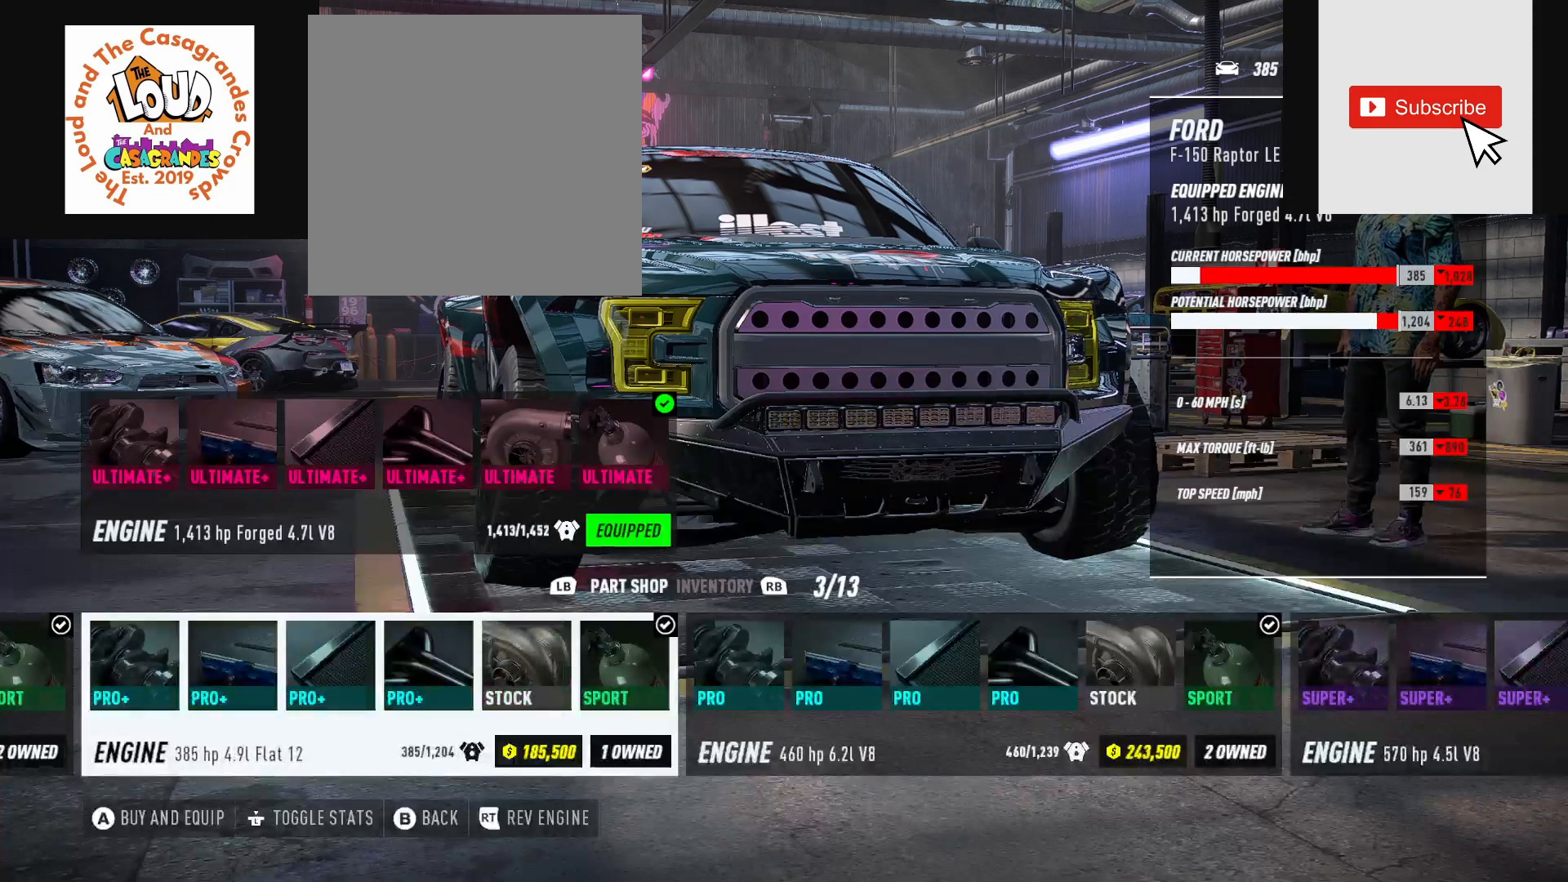
{"buttons": [], "left_stick": "center", "right_stick": "center", "events": [[17, "DPAD_RIGHT", "down"], [133, "DPAD_RIGHT", "up"], [350, "DPAD_RIGHT", "down"], [433, "DPAD_RIGHT", "up"]]}
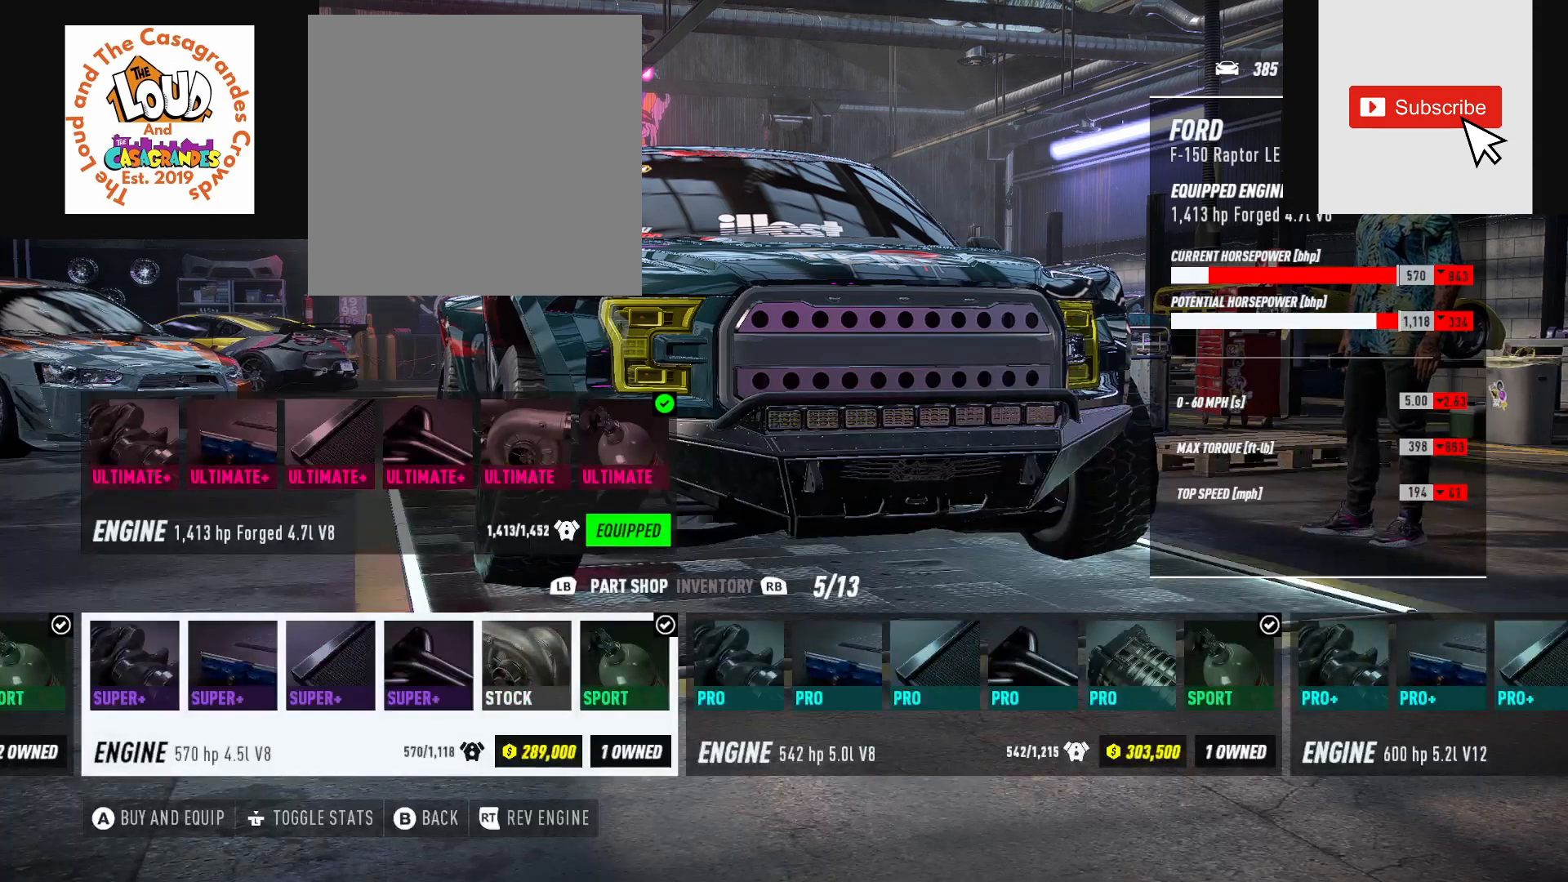
{"buttons": [], "left_stick": "center", "right_stick": "center", "events": []}
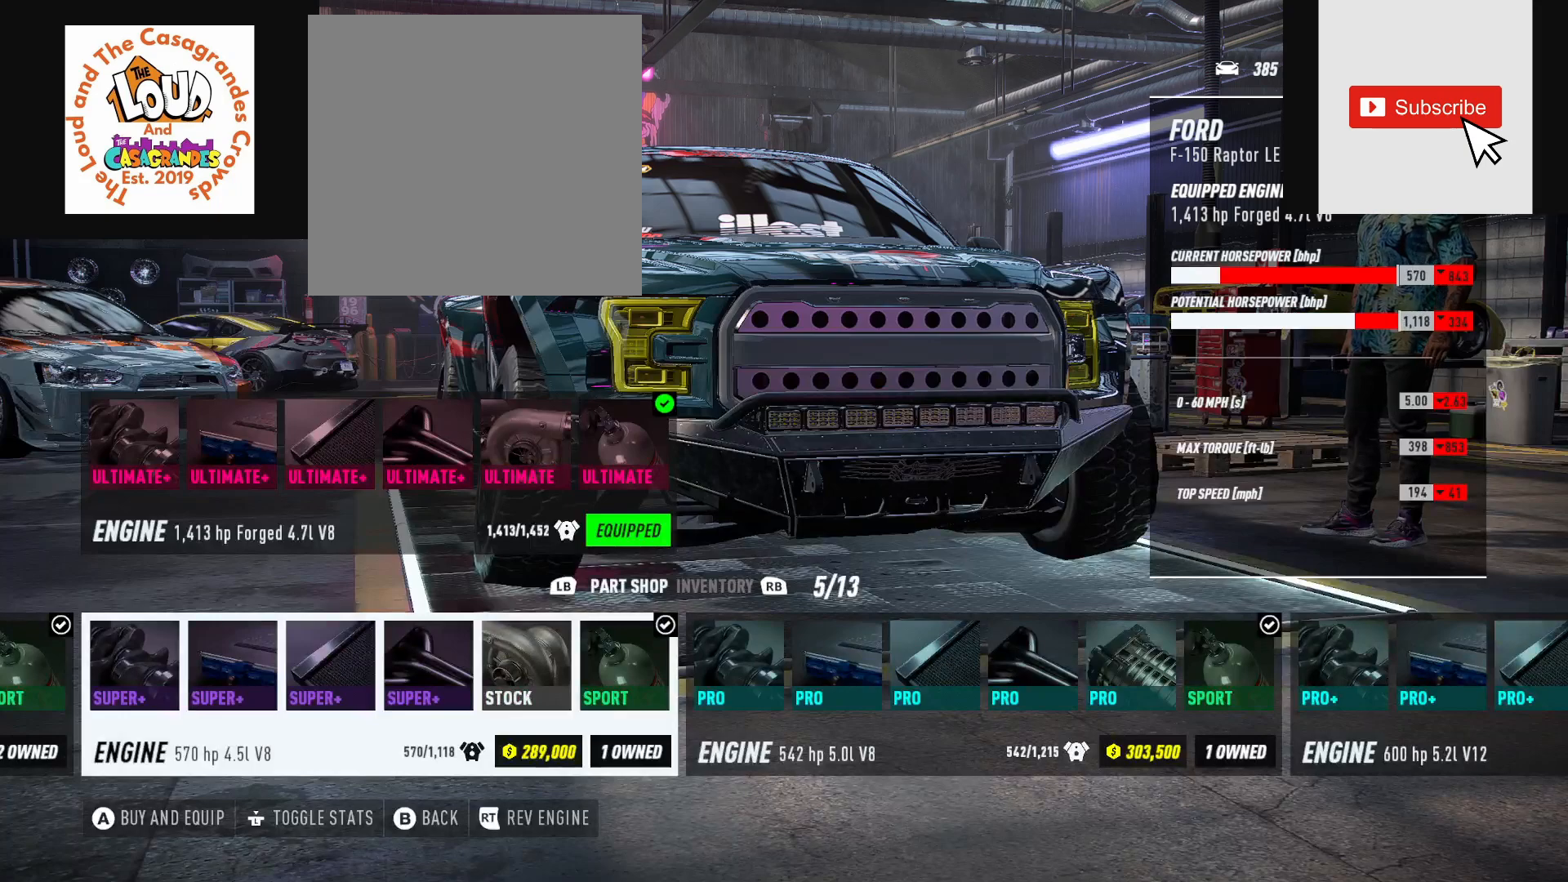
{"buttons": [], "left_stick": "center", "right_stick": "center", "events": []}
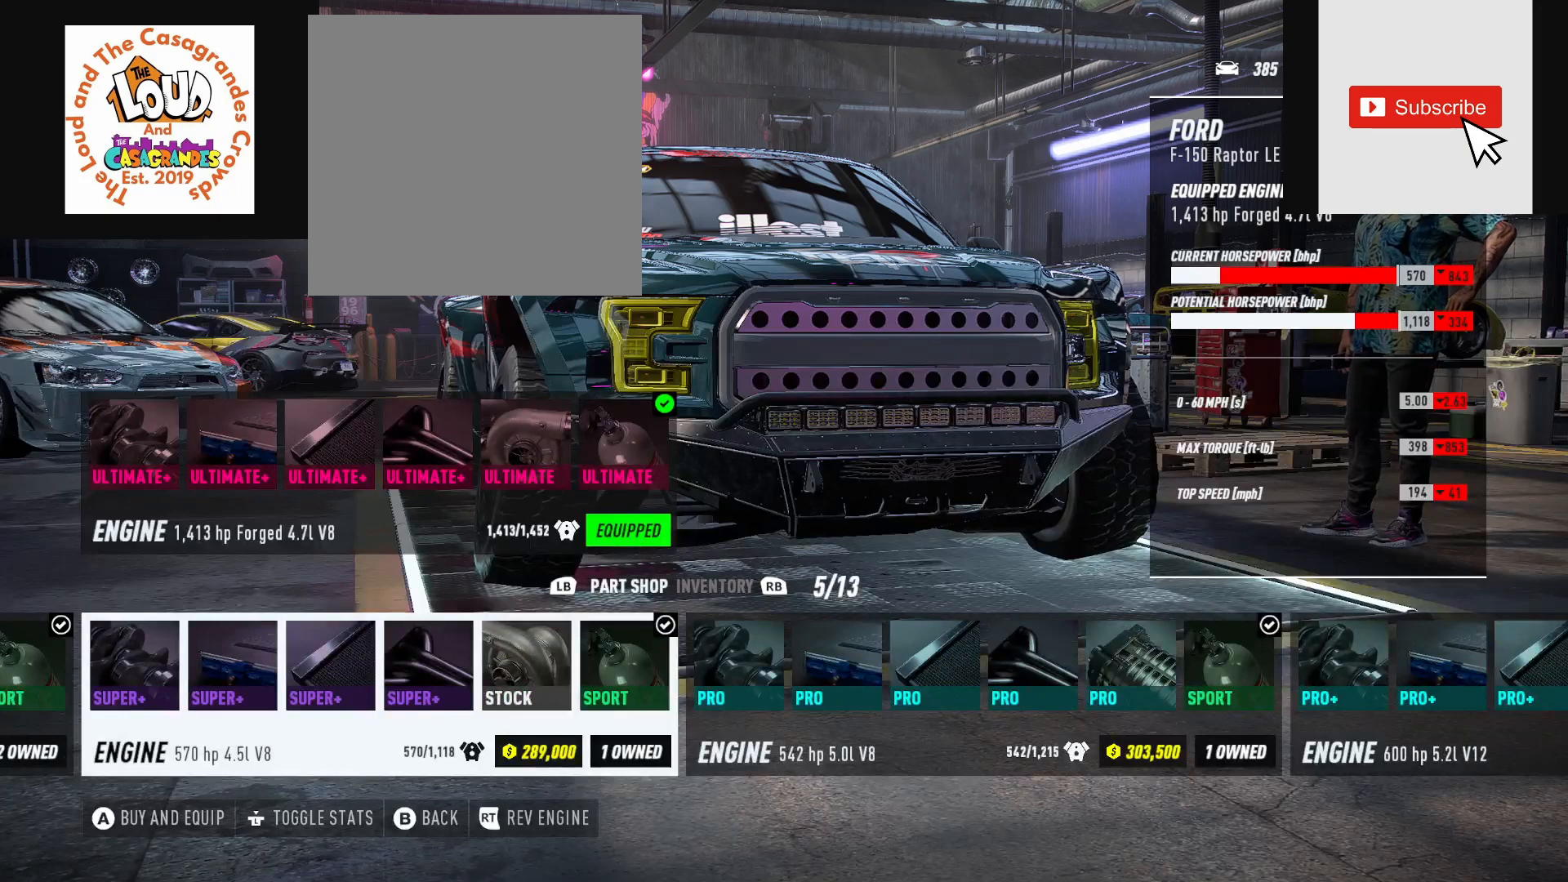
{"buttons": [], "left_stick": "center", "right_stick": "center", "events": [[50, "DPAD_RIGHT", "down"], [167, "DPAD_RIGHT", "up"]]}
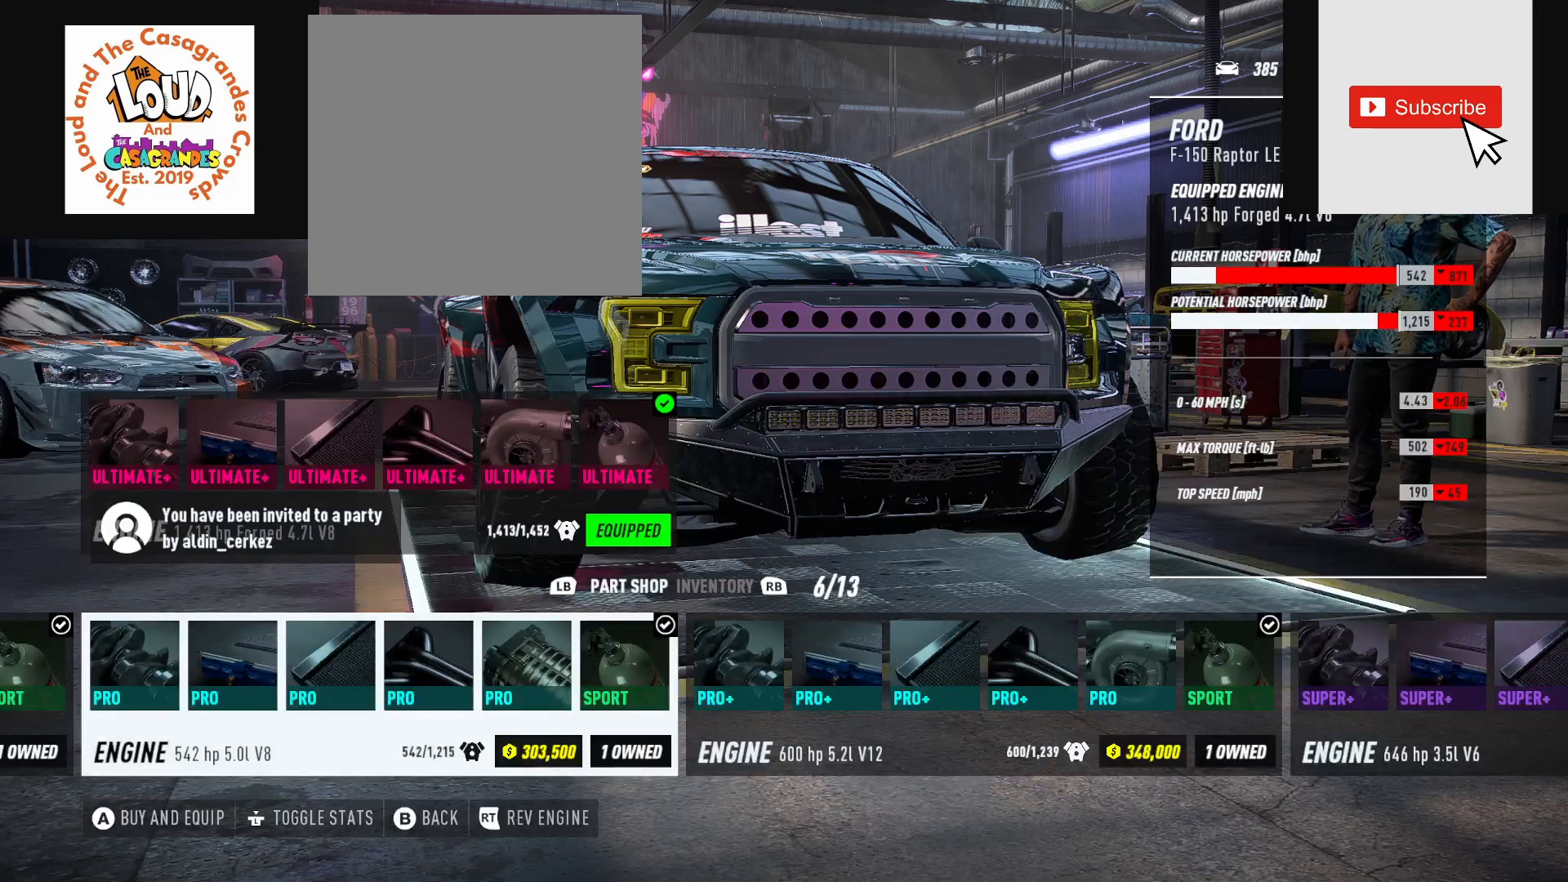
{"buttons": [], "left_stick": "center", "right_stick": "center", "events": []}
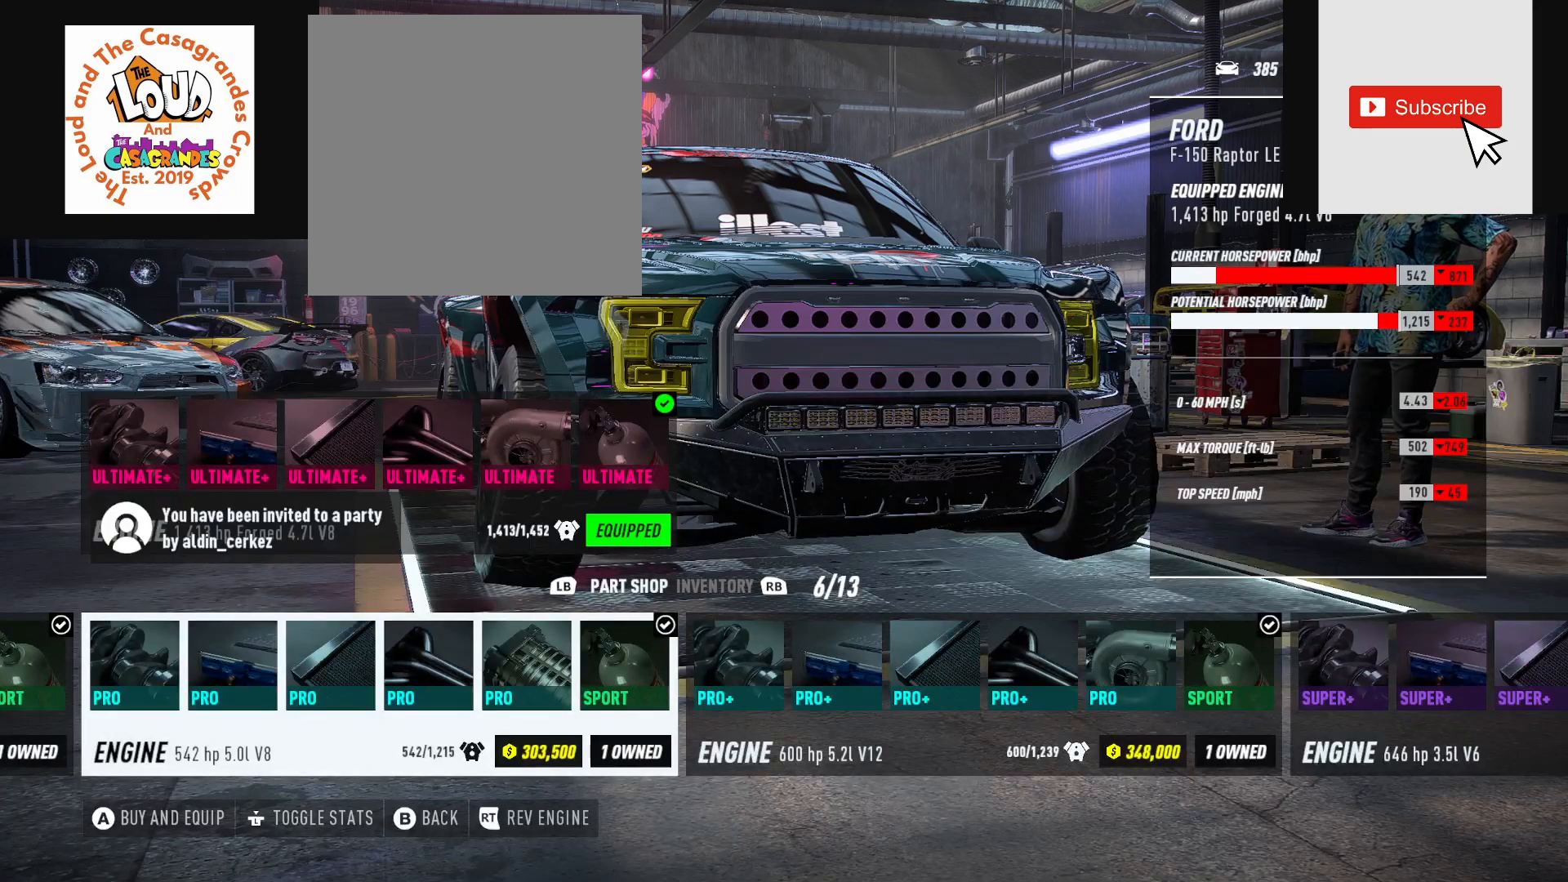
{"buttons": [], "left_stick": "center", "right_stick": "center", "events": [[17, "DPAD_RIGHT", "down"], [133, "DPAD_RIGHT", "up"]]}
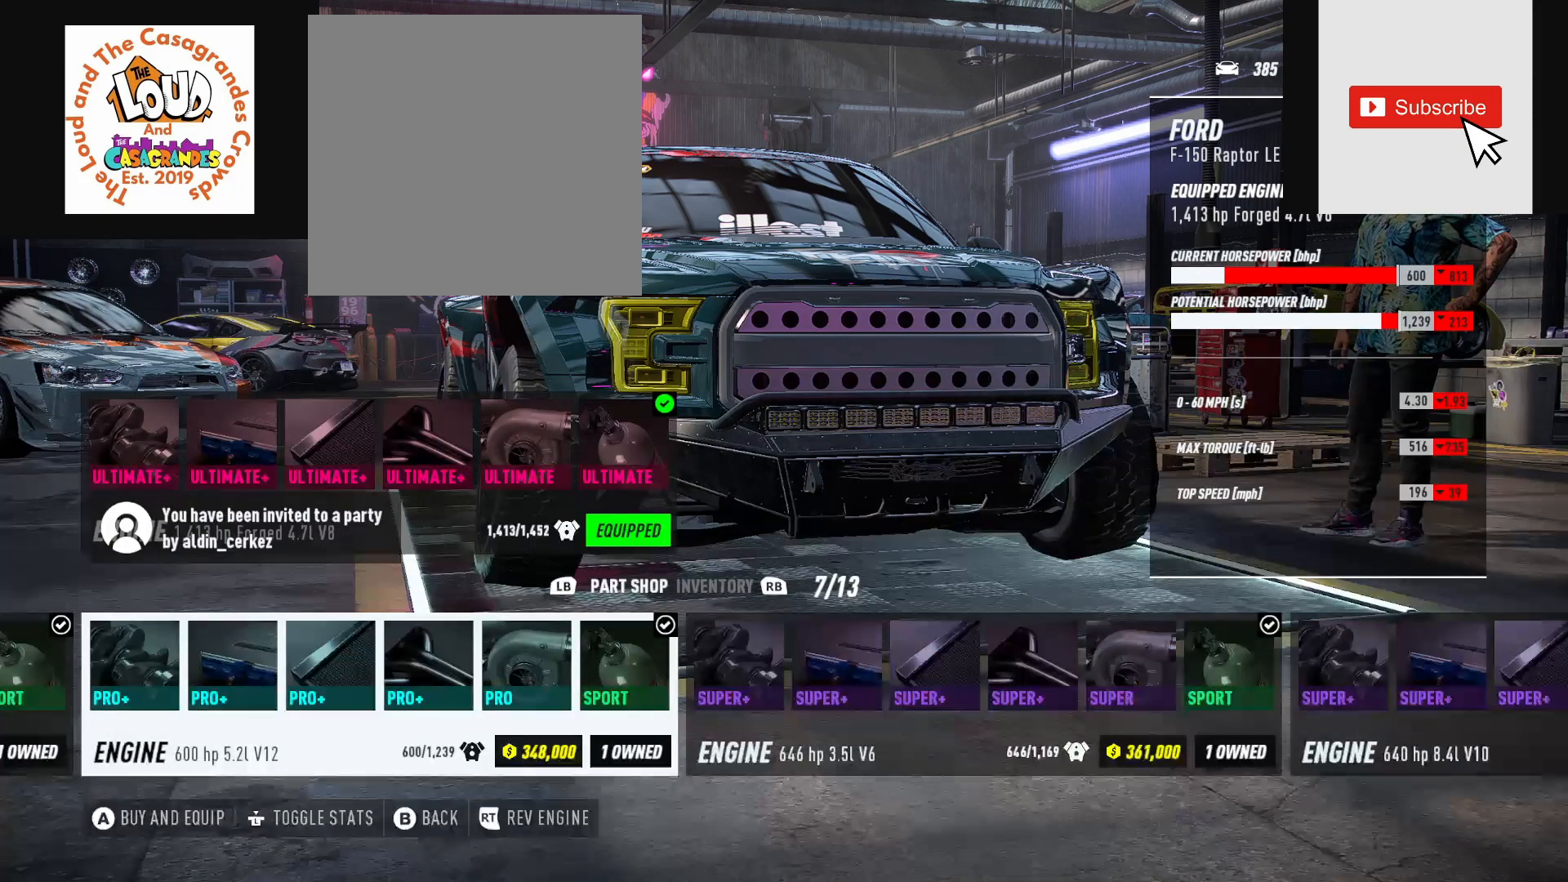
{"buttons": [], "left_stick": "center", "right_stick": "center", "events": [[317, "DPAD_RIGHT", "down"], [433, "DPAD_RIGHT", "up"]]}
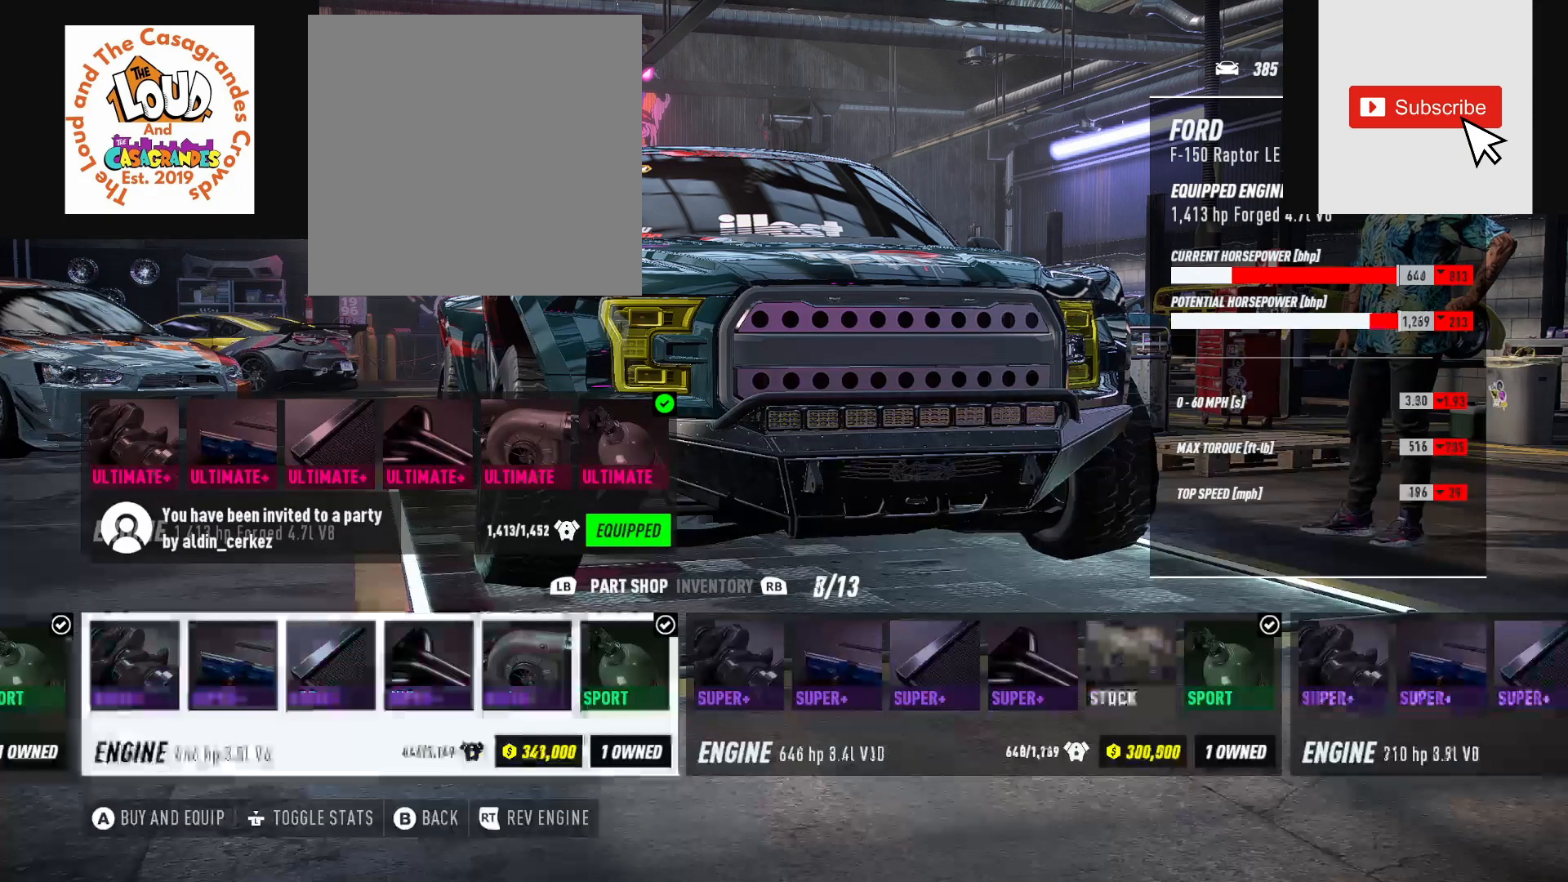
{"buttons": [], "left_stick": "center", "right_stick": "center", "events": [[233, "DPAD_RIGHT", "down"], [333, "DPAD_RIGHT", "up"]]}
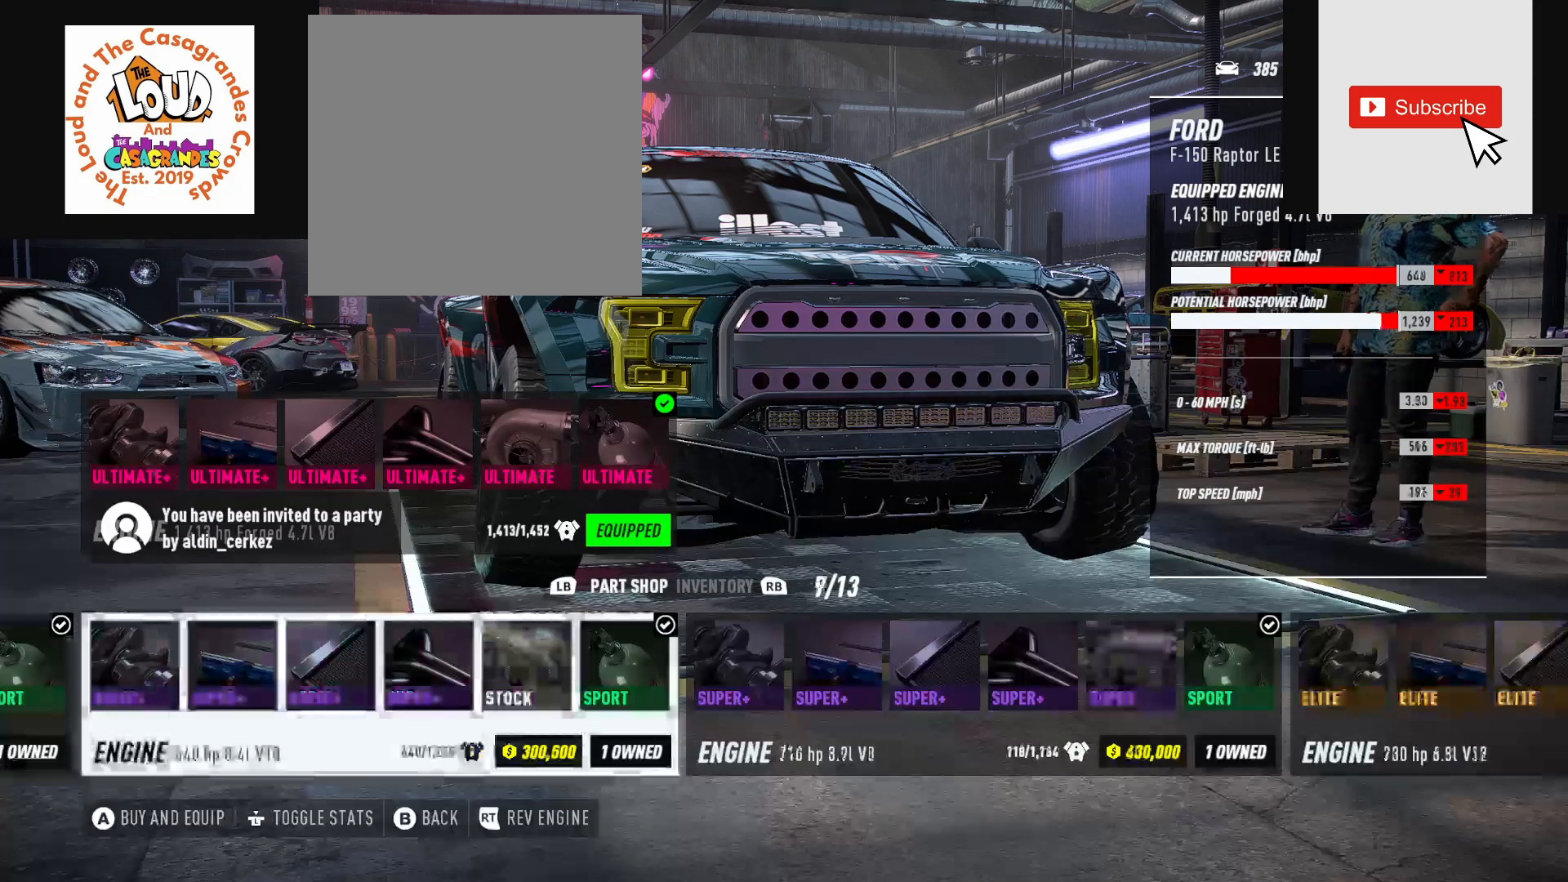
{"buttons": [], "left_stick": "center", "right_stick": "center", "events": [[383, "DPAD_RIGHT", "down"], [483, "DPAD_RIGHT", "up"]]}